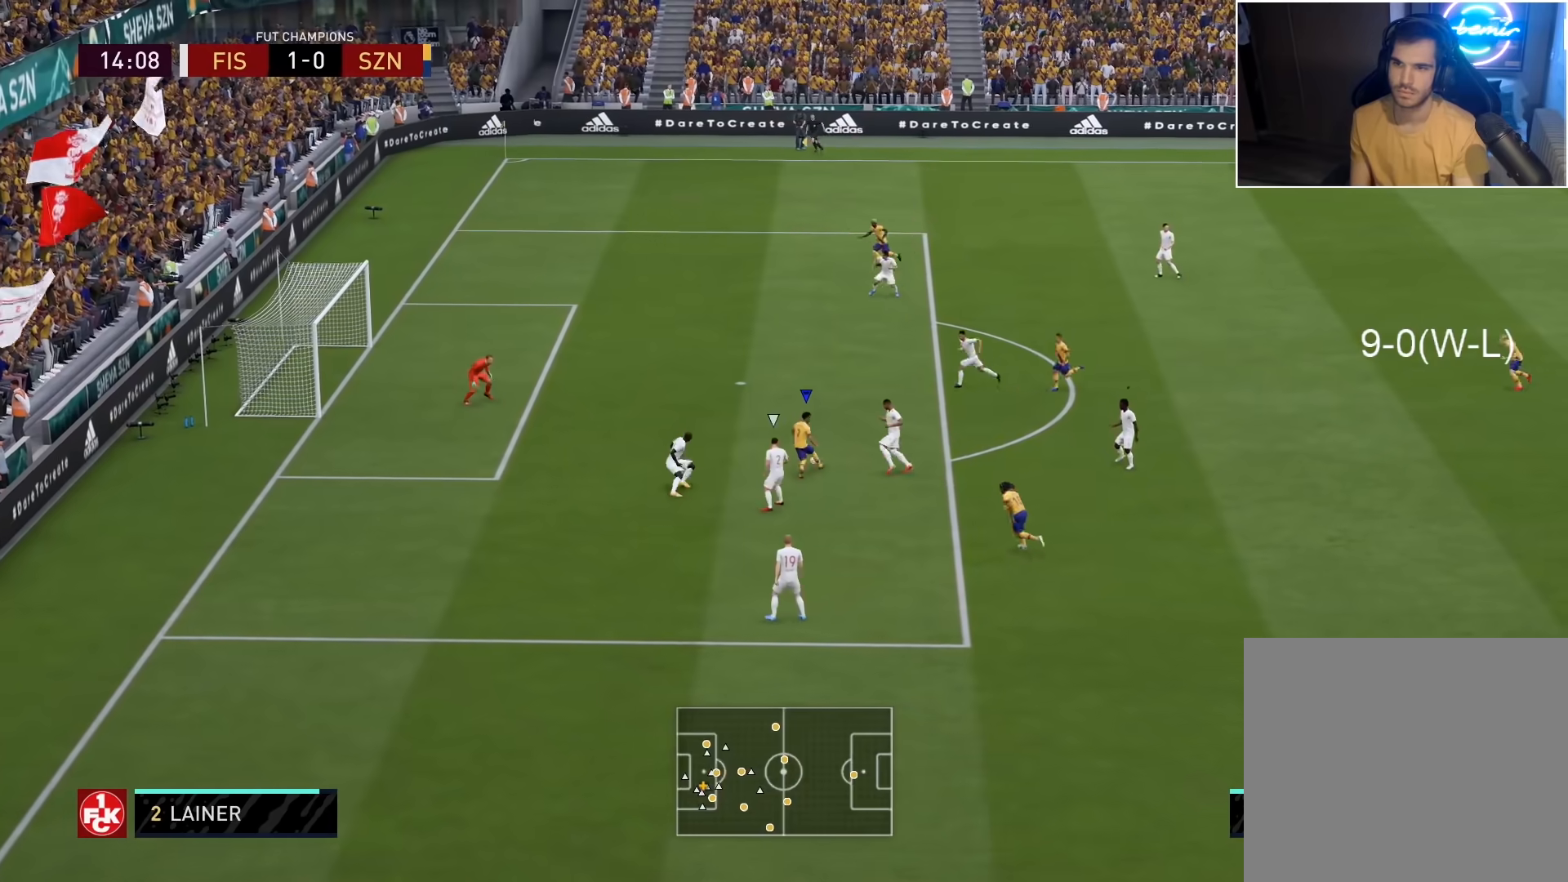
Gameplay with a controller (PlayStation layout); each line is a JSON object with the inputs held at the frame after it. "events" lists button and stick changes between this image and that frame as [ms after this image, input, new state], when the widget could be followed in between.
{"buttons": [], "left_stick": "left", "right_stick": "center", "events": [[33, "L3", "up"], [50, "left_stick", "left"]]}
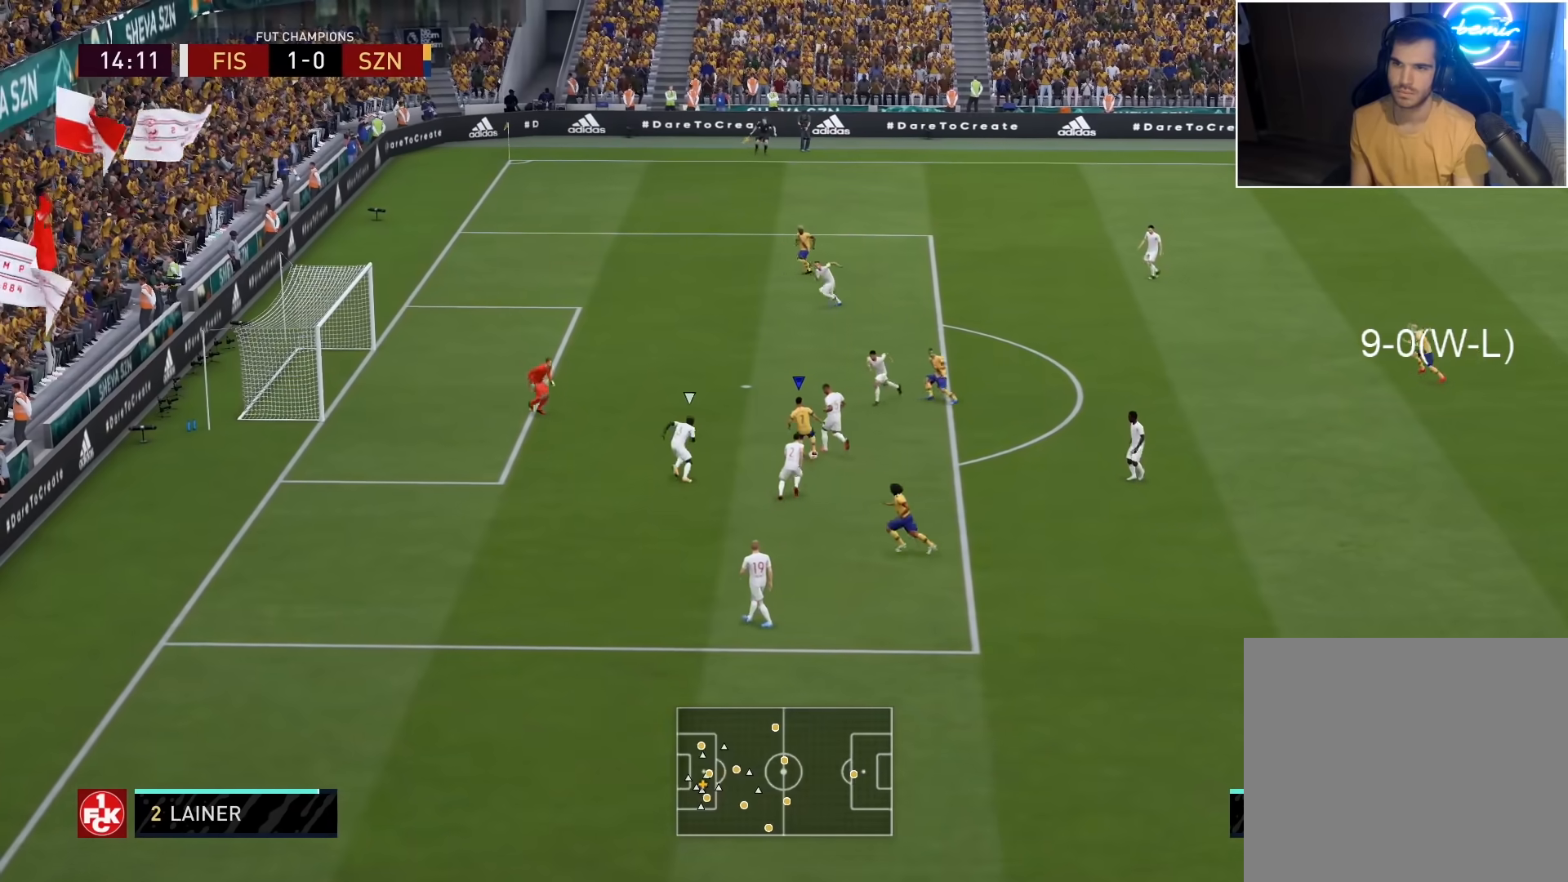
{"buttons": ["L3"], "left_stick": "left", "right_stick": "center", "events": [[83, "CIRCLE", "down"], [100, "L3", "down"], [133, "R2", "down"], [250, "R2", "up"], [283, "CIRCLE", "up"]]}
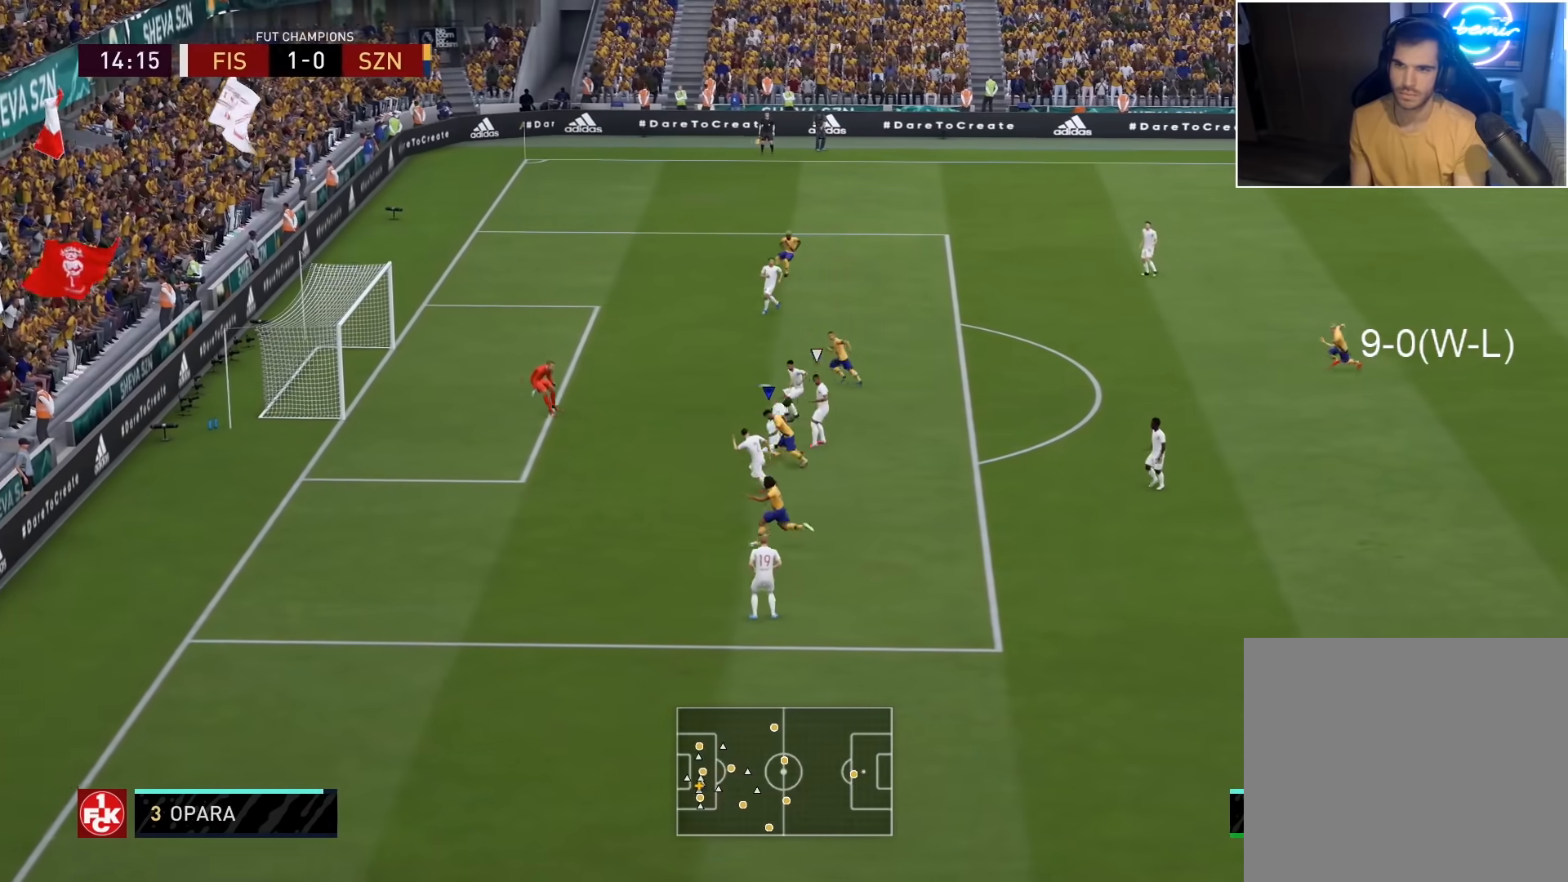
{"buttons": ["L3"], "left_stick": "left", "right_stick": "center", "events": []}
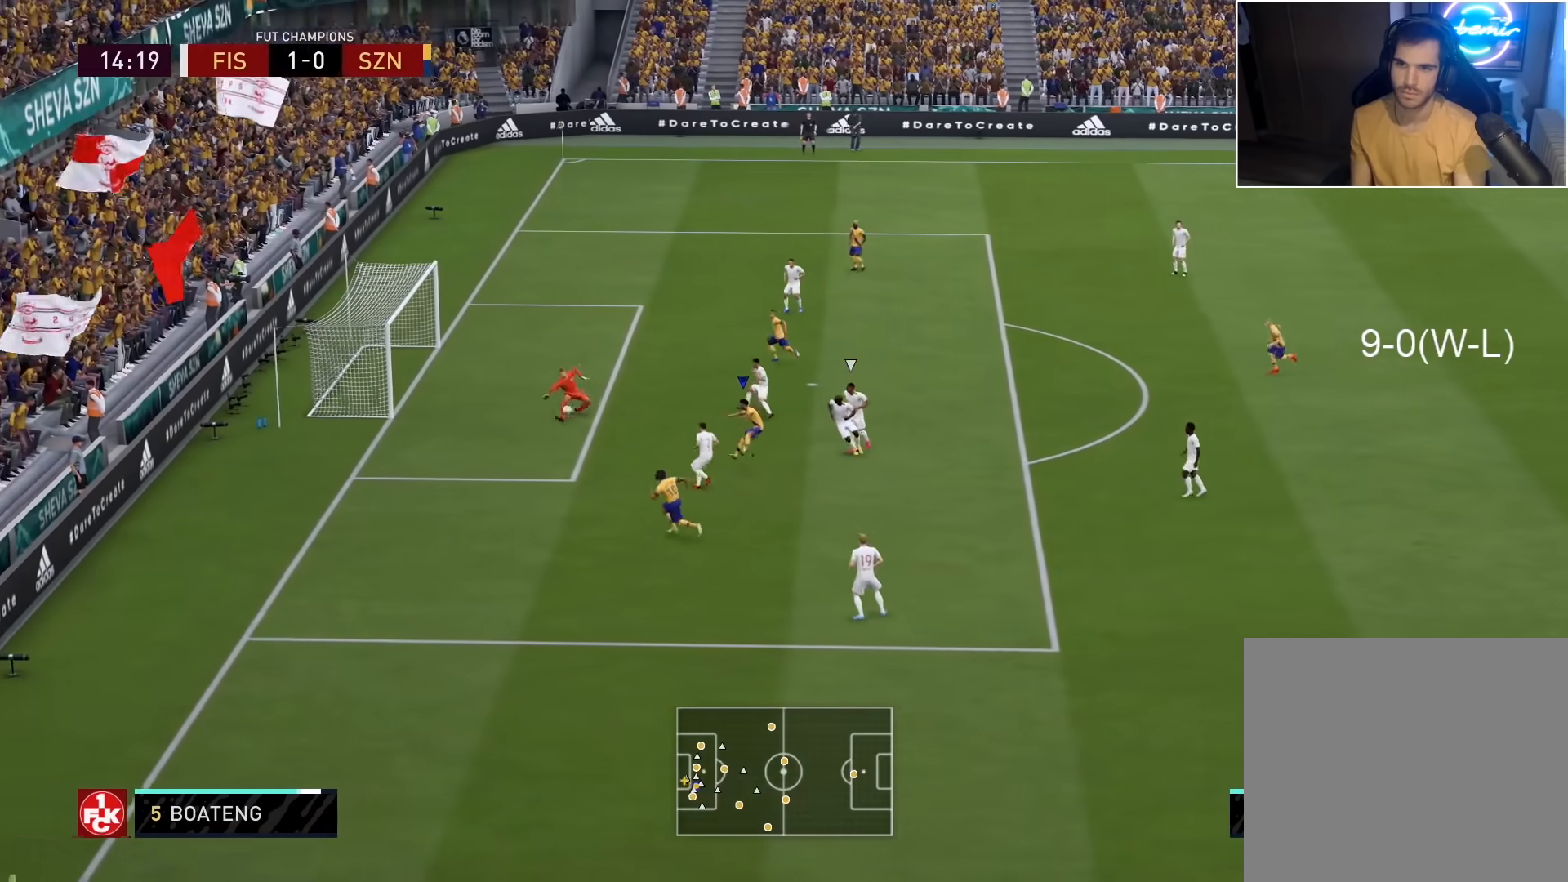
{"buttons": [], "left_stick": "center", "right_stick": "center", "events": [[433, "L3", "up"], [483, "left_stick", "center"]]}
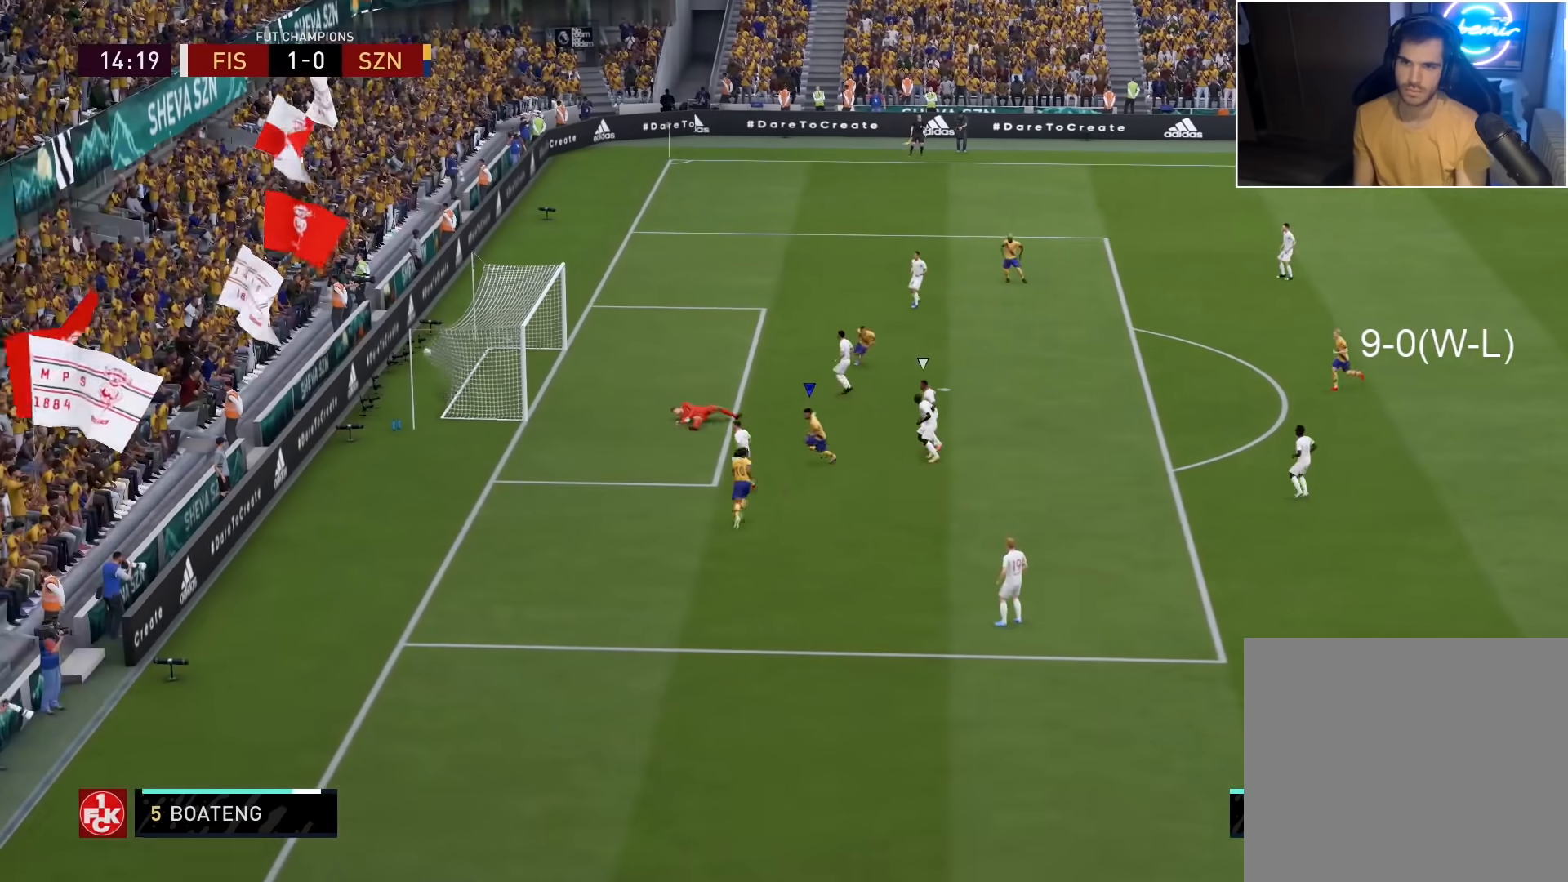
{"buttons": [], "left_stick": "center", "right_stick": "center", "events": []}
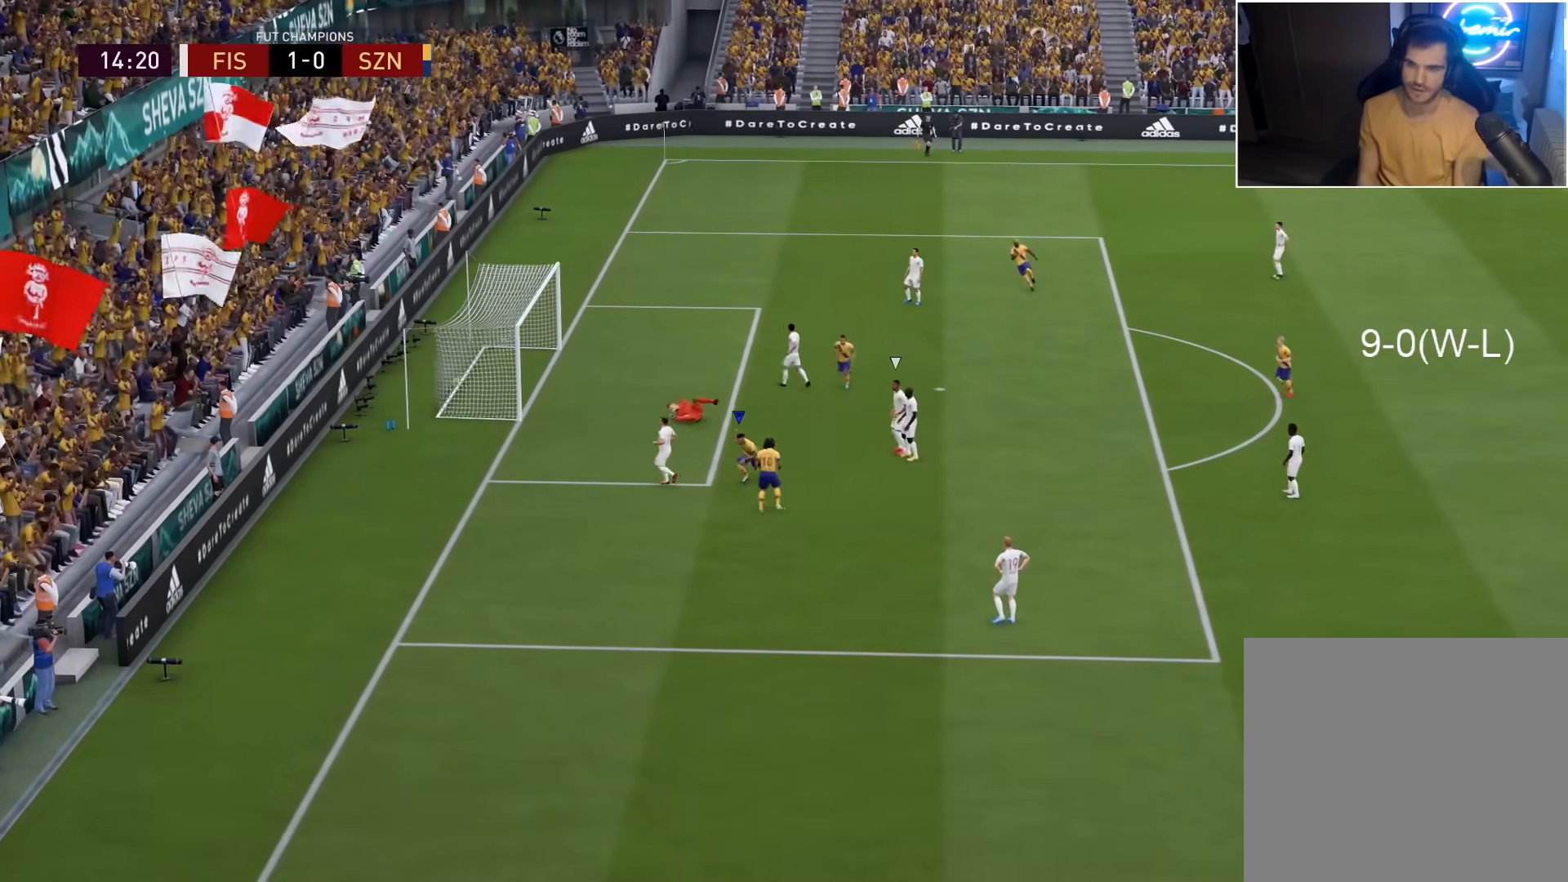
{"buttons": [], "left_stick": "center", "right_stick": "center", "events": [[67, "CROSS", "down"], [183, "CROSS", "up"]]}
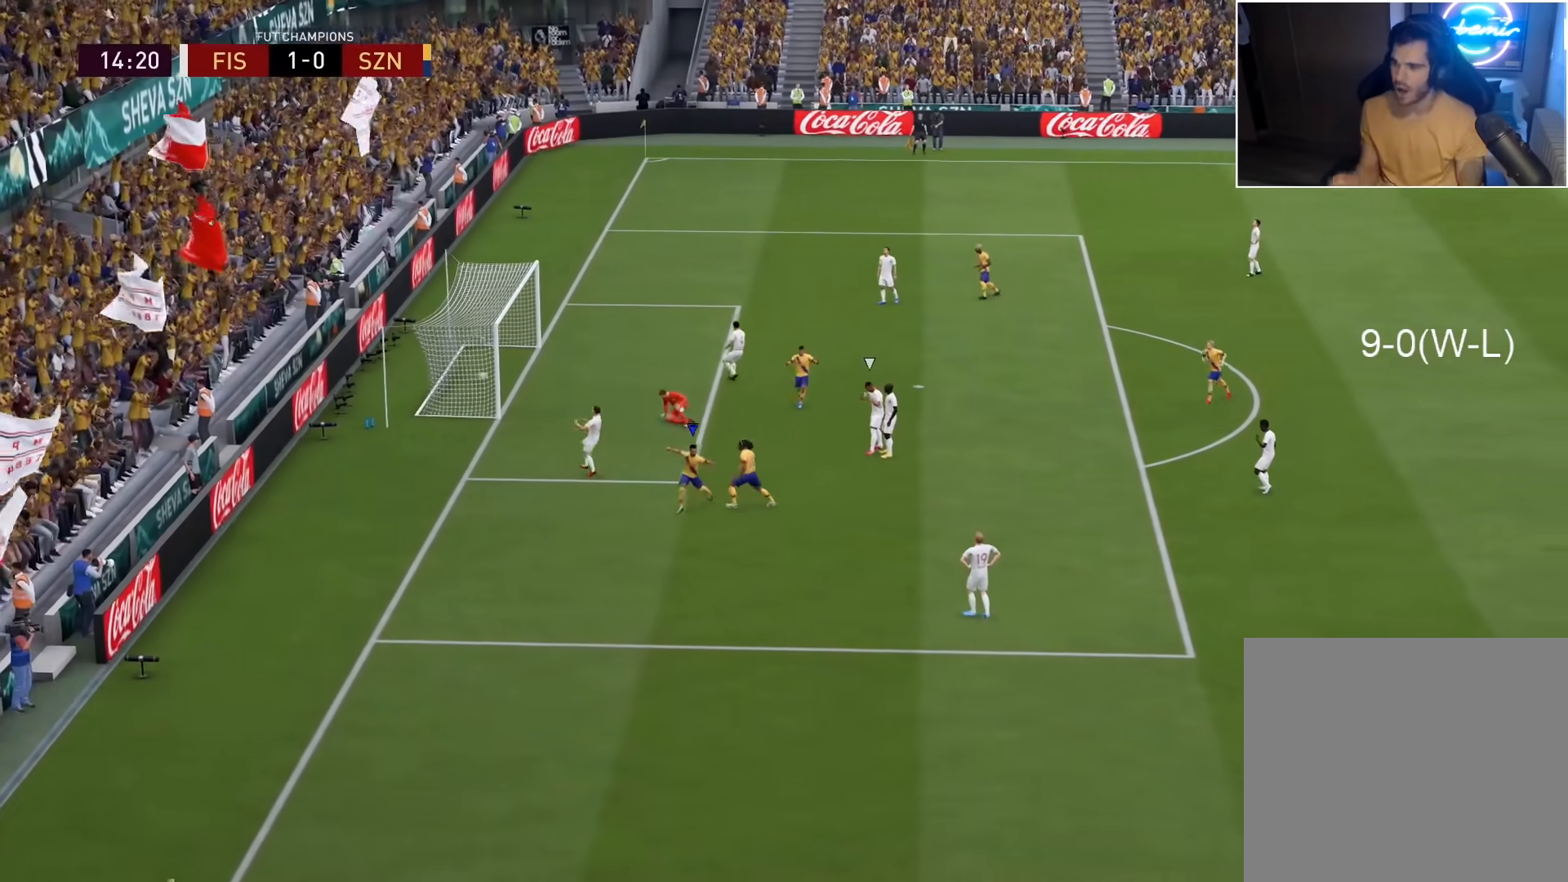
{"buttons": ["CROSS"], "left_stick": "center", "right_stick": "center", "events": [[250, "CROSS", "down"], [333, "CROSS", "up"], [467, "CROSS", "down"]]}
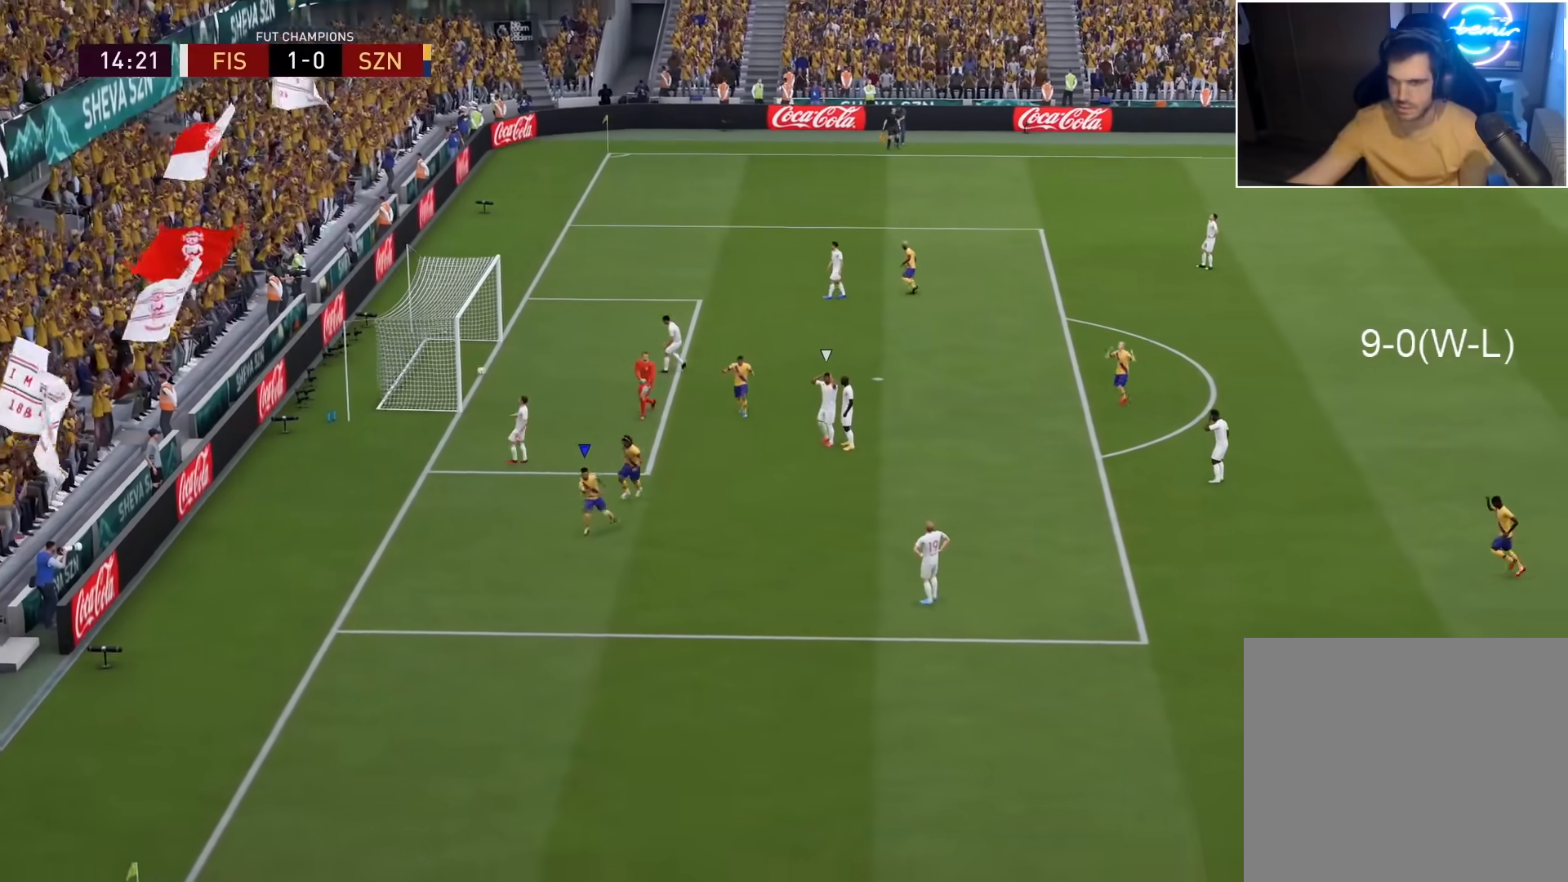
{"buttons": [], "left_stick": "center", "right_stick": "center", "events": [[83, "CROSS", "up"]]}
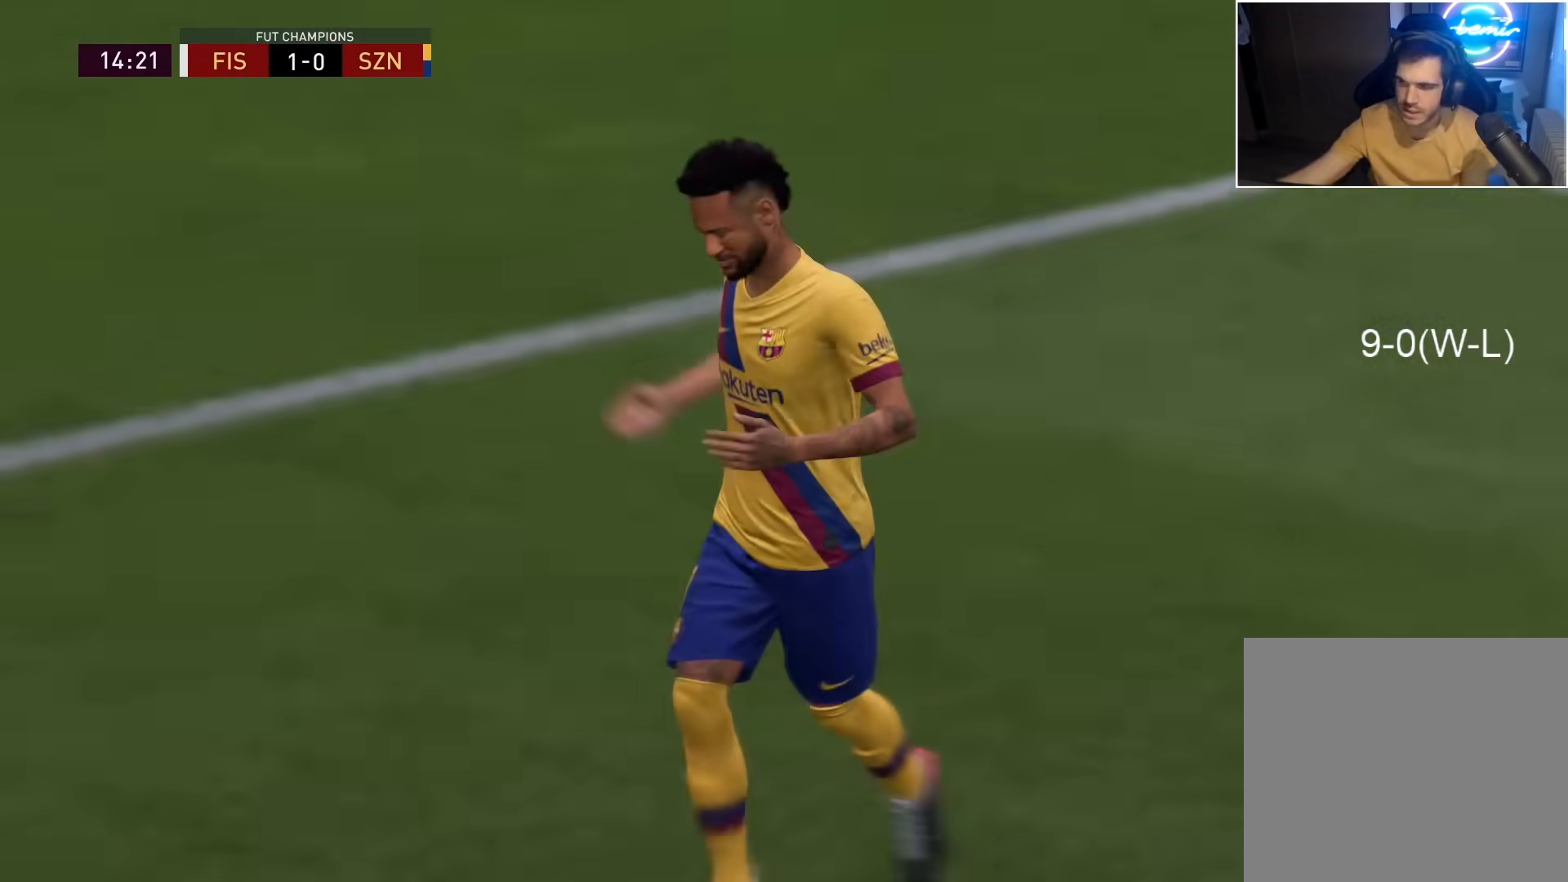
{"buttons": [], "left_stick": "center", "right_stick": "center", "events": []}
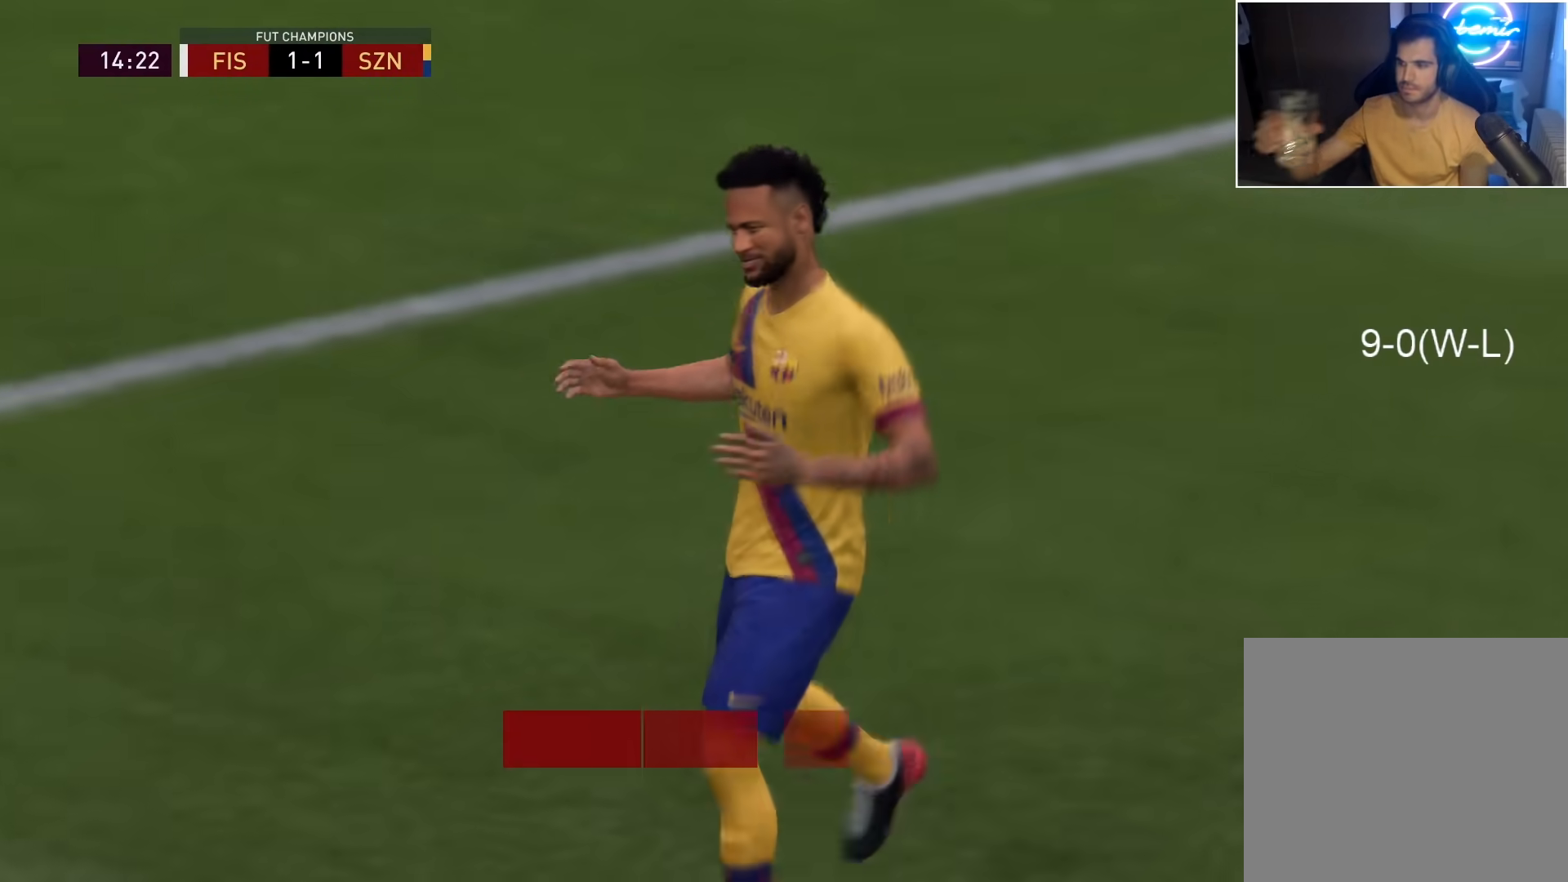
{"buttons": [], "left_stick": "center", "right_stick": "center", "events": []}
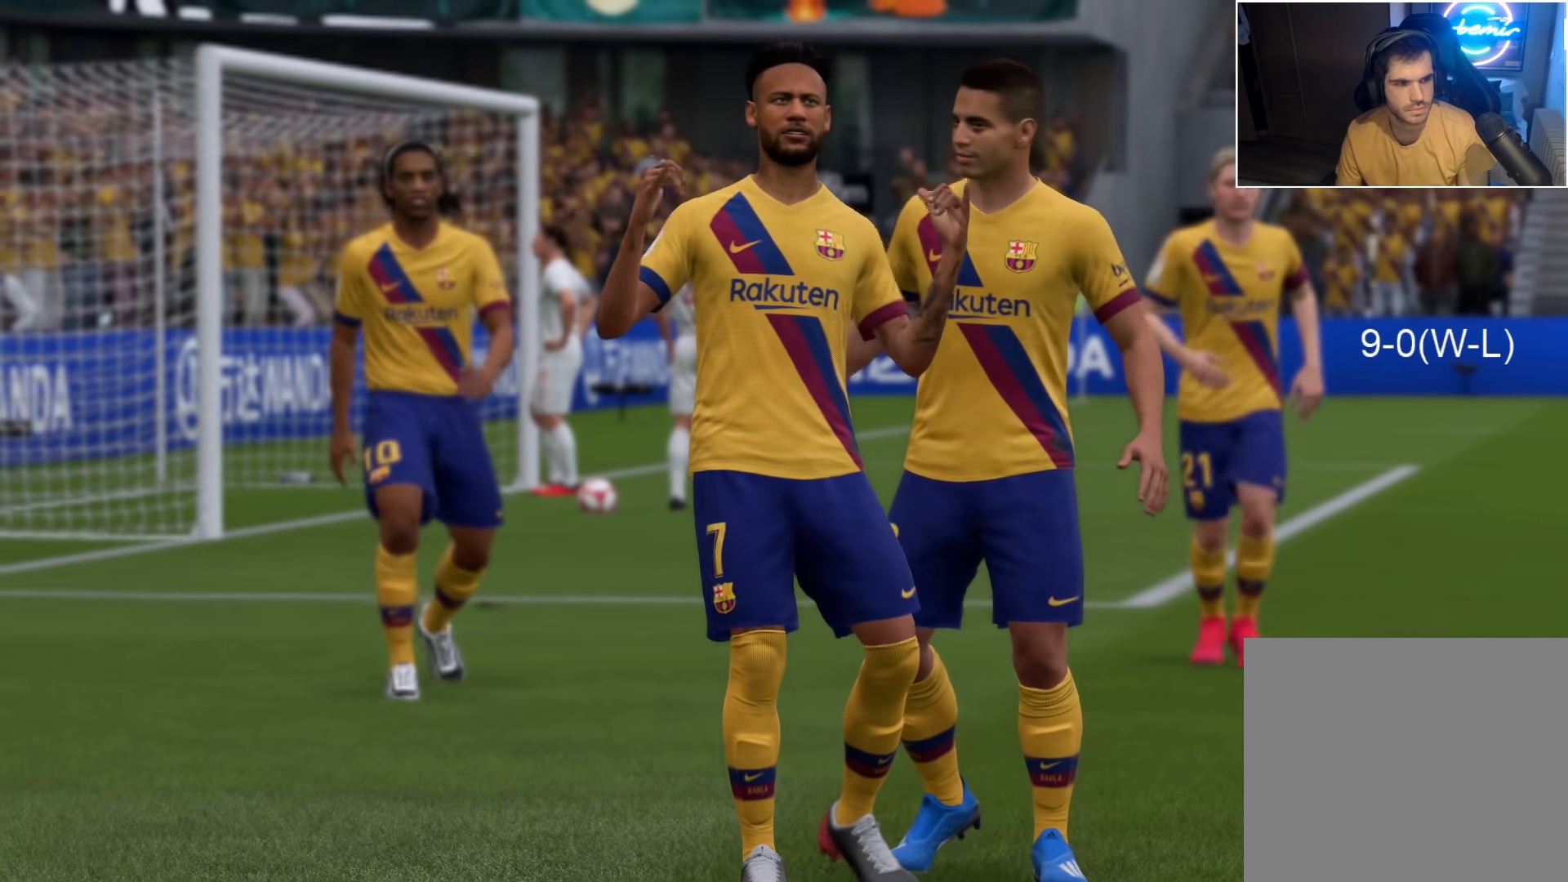
{"buttons": [], "left_stick": "center", "right_stick": "center", "events": [[250, "CROSS", "down"], [333, "CROSS", "up"]]}
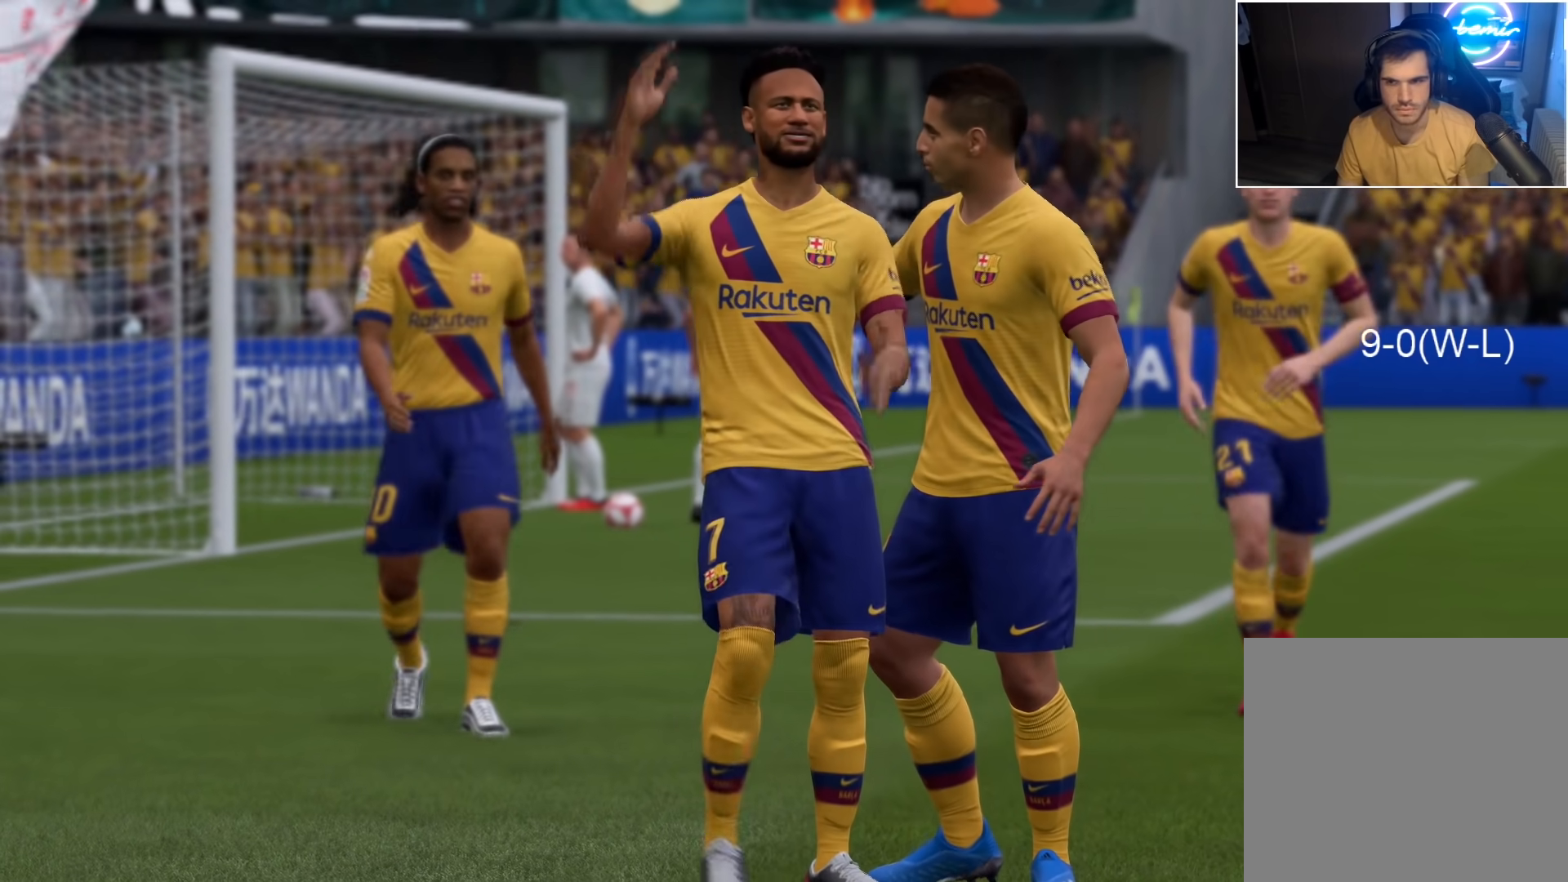
{"buttons": [], "left_stick": "center", "right_stick": "center", "events": []}
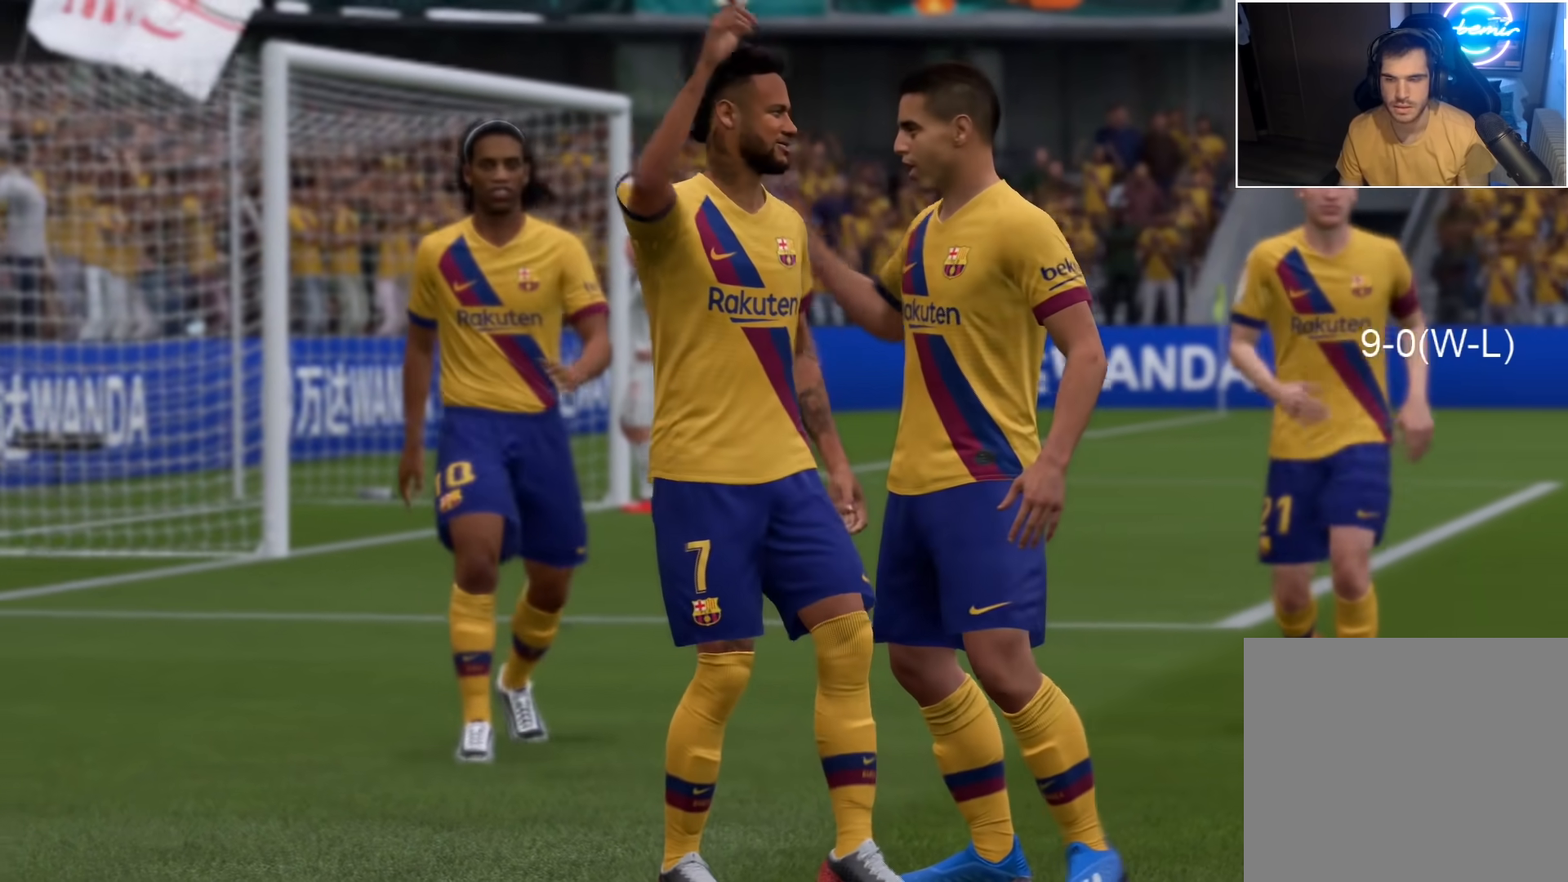
{"buttons": [], "left_stick": "center", "right_stick": "center", "events": []}
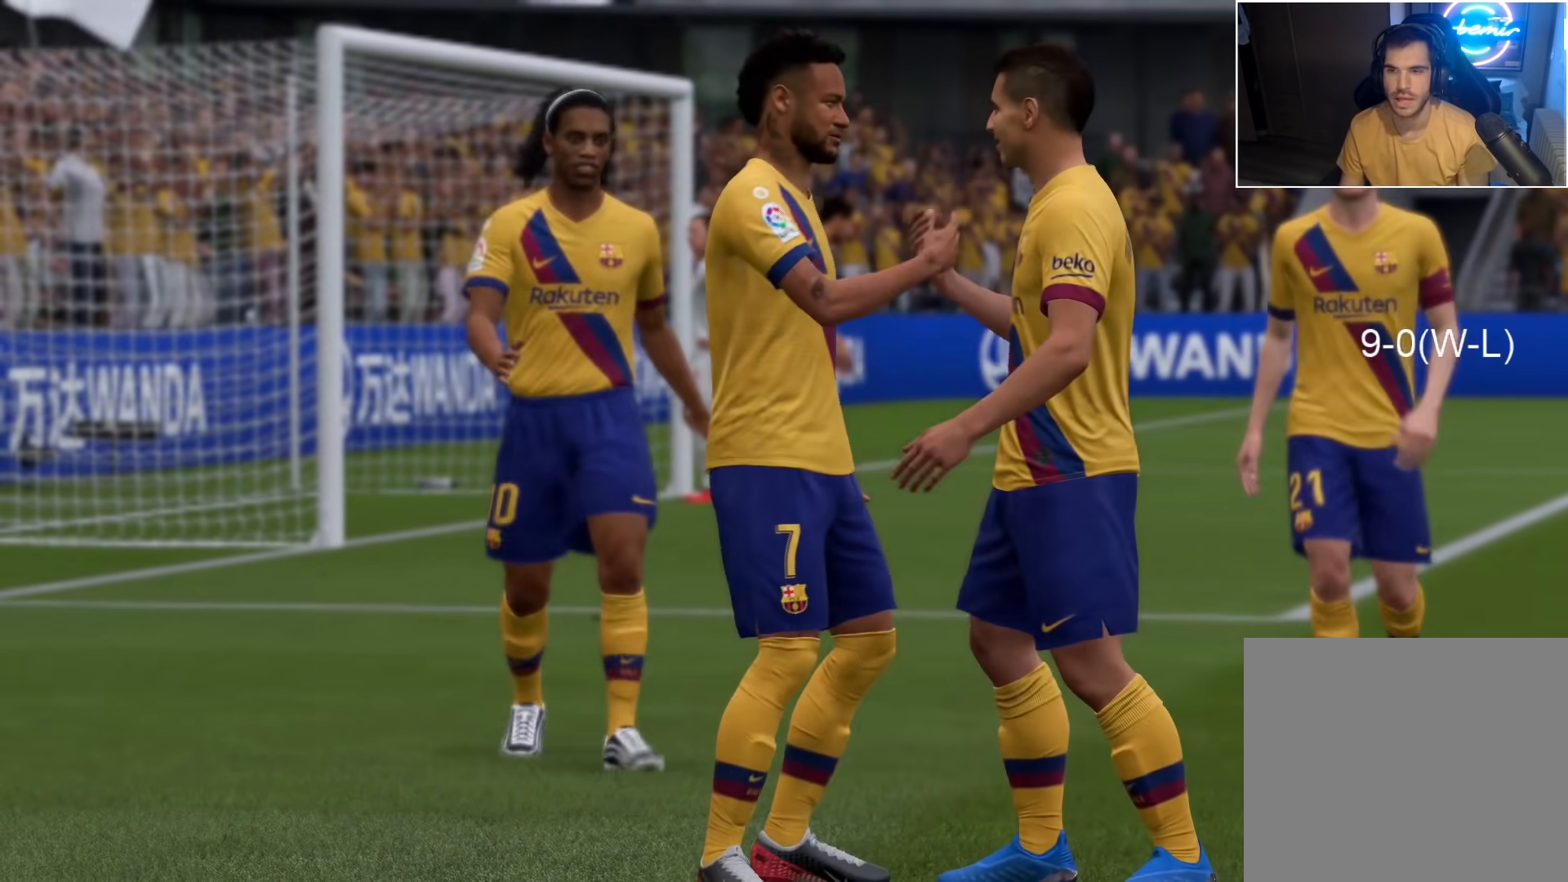
{"buttons": [], "left_stick": "center", "right_stick": "center", "events": []}
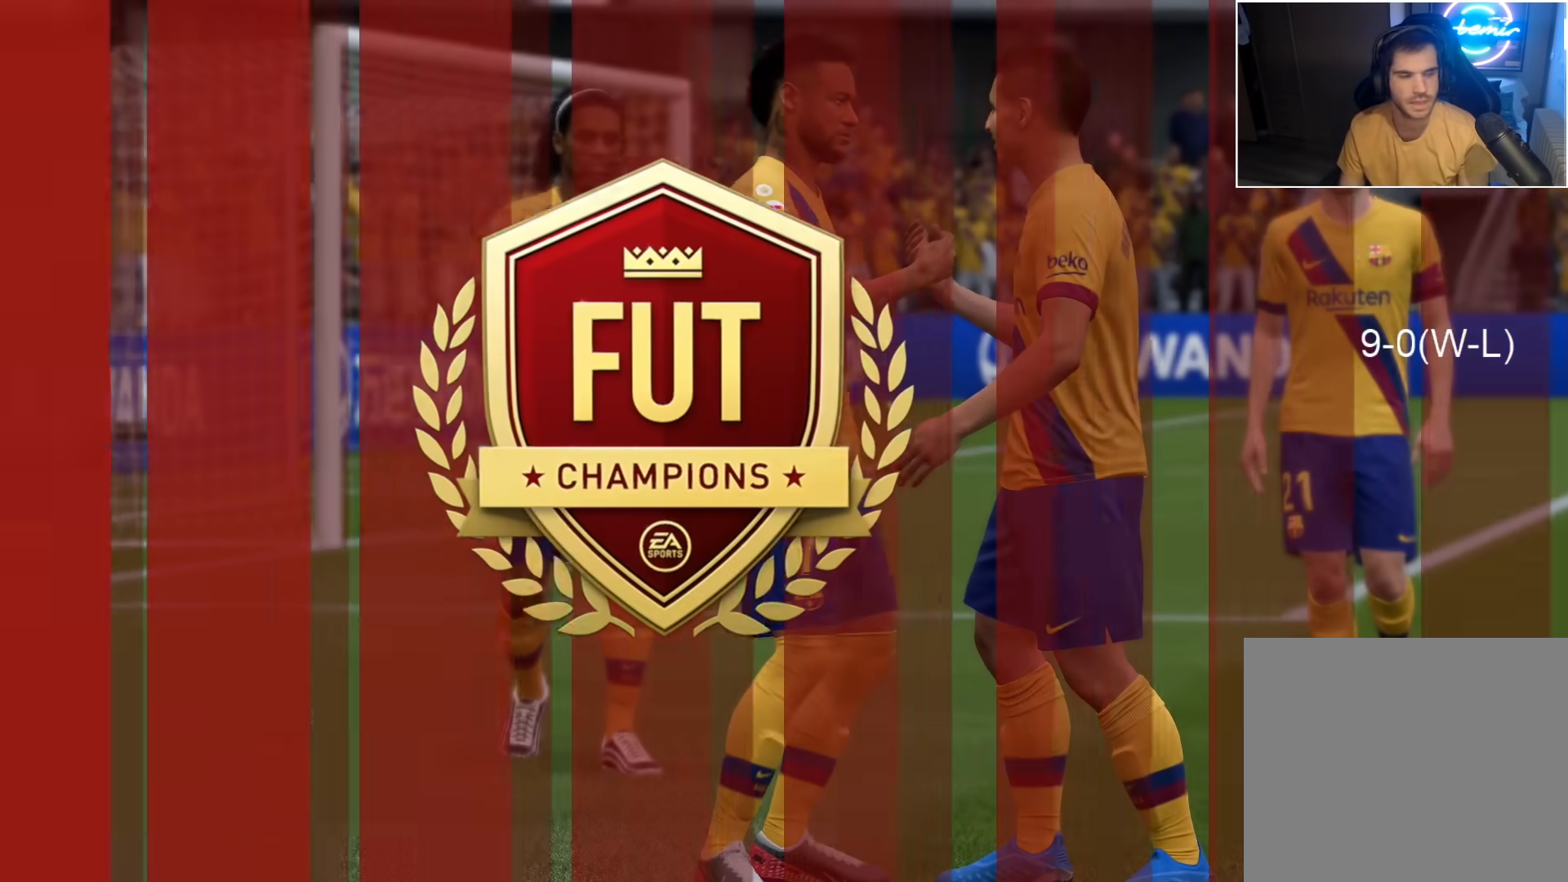
{"buttons": [], "left_stick": "center", "right_stick": "center", "events": []}
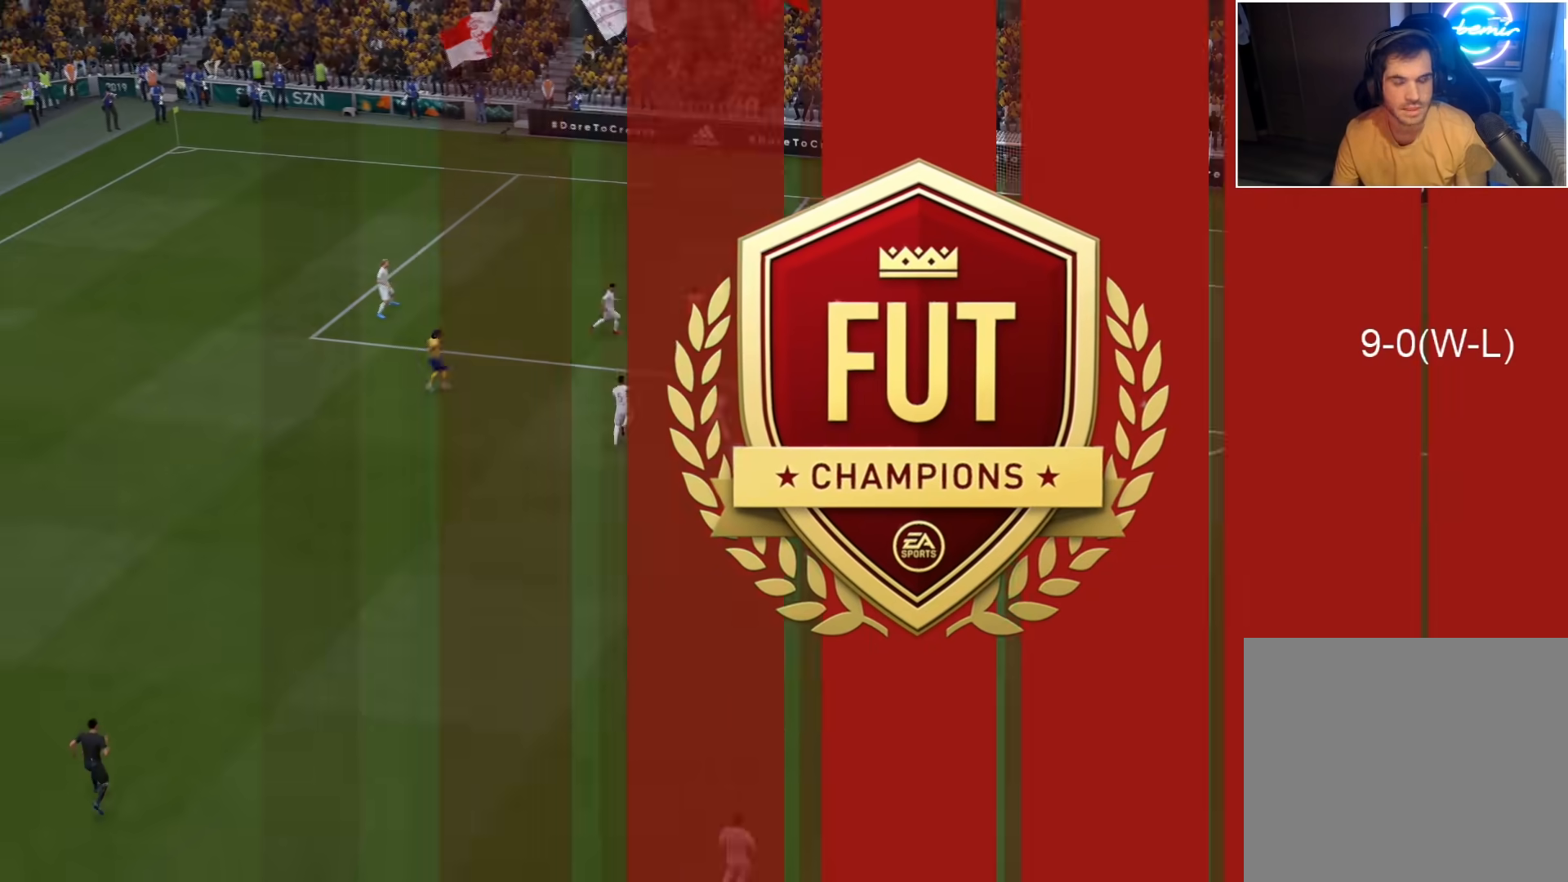
{"buttons": [], "left_stick": "center", "right_stick": "center", "events": []}
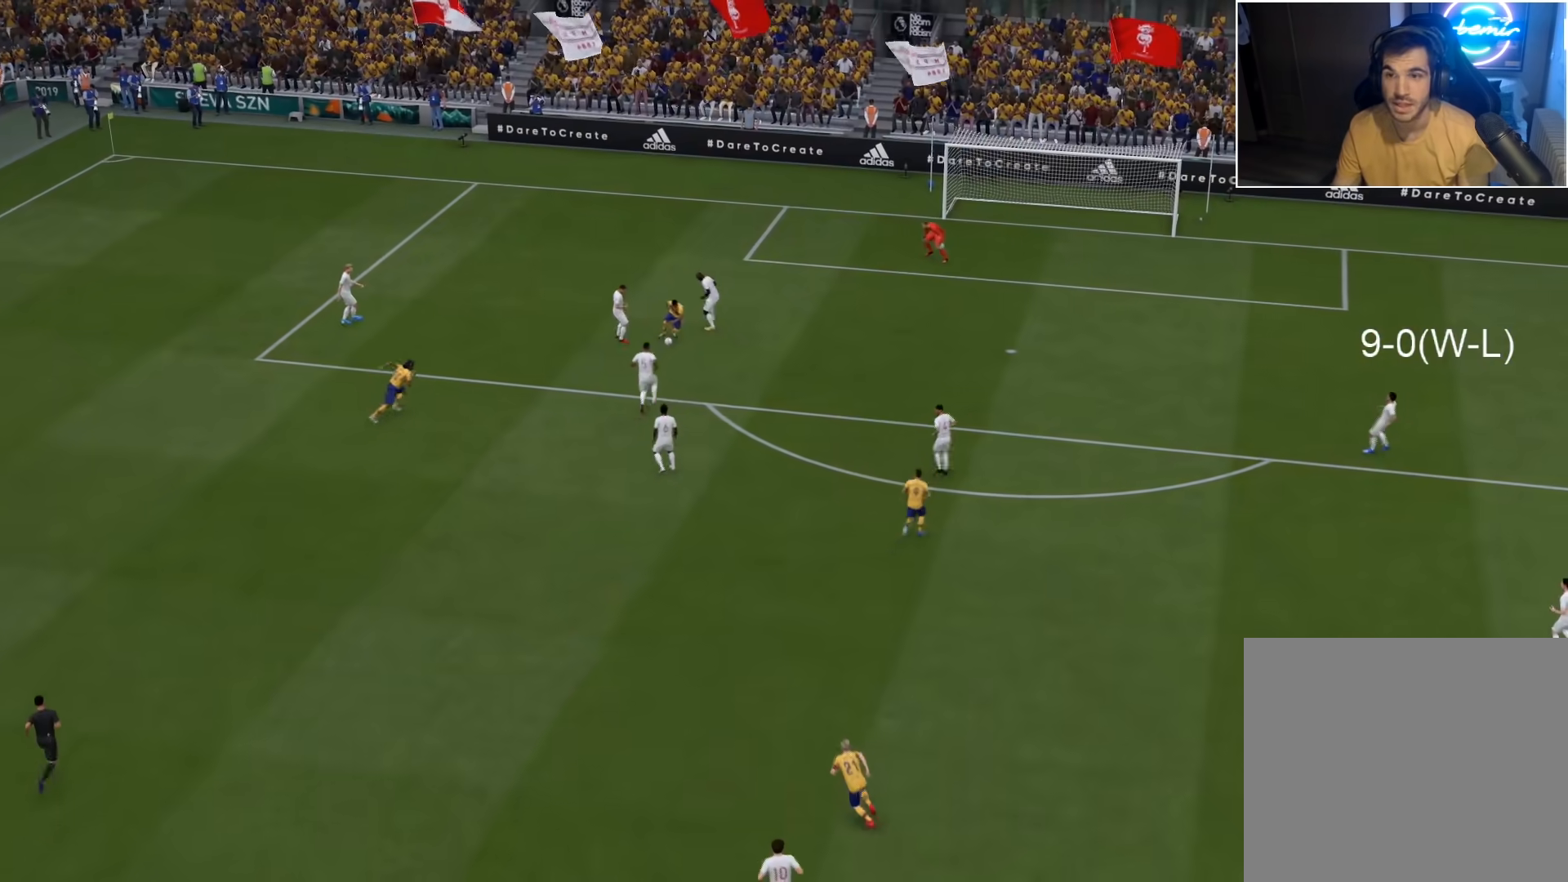
{"buttons": [], "left_stick": "center", "right_stick": "center", "events": []}
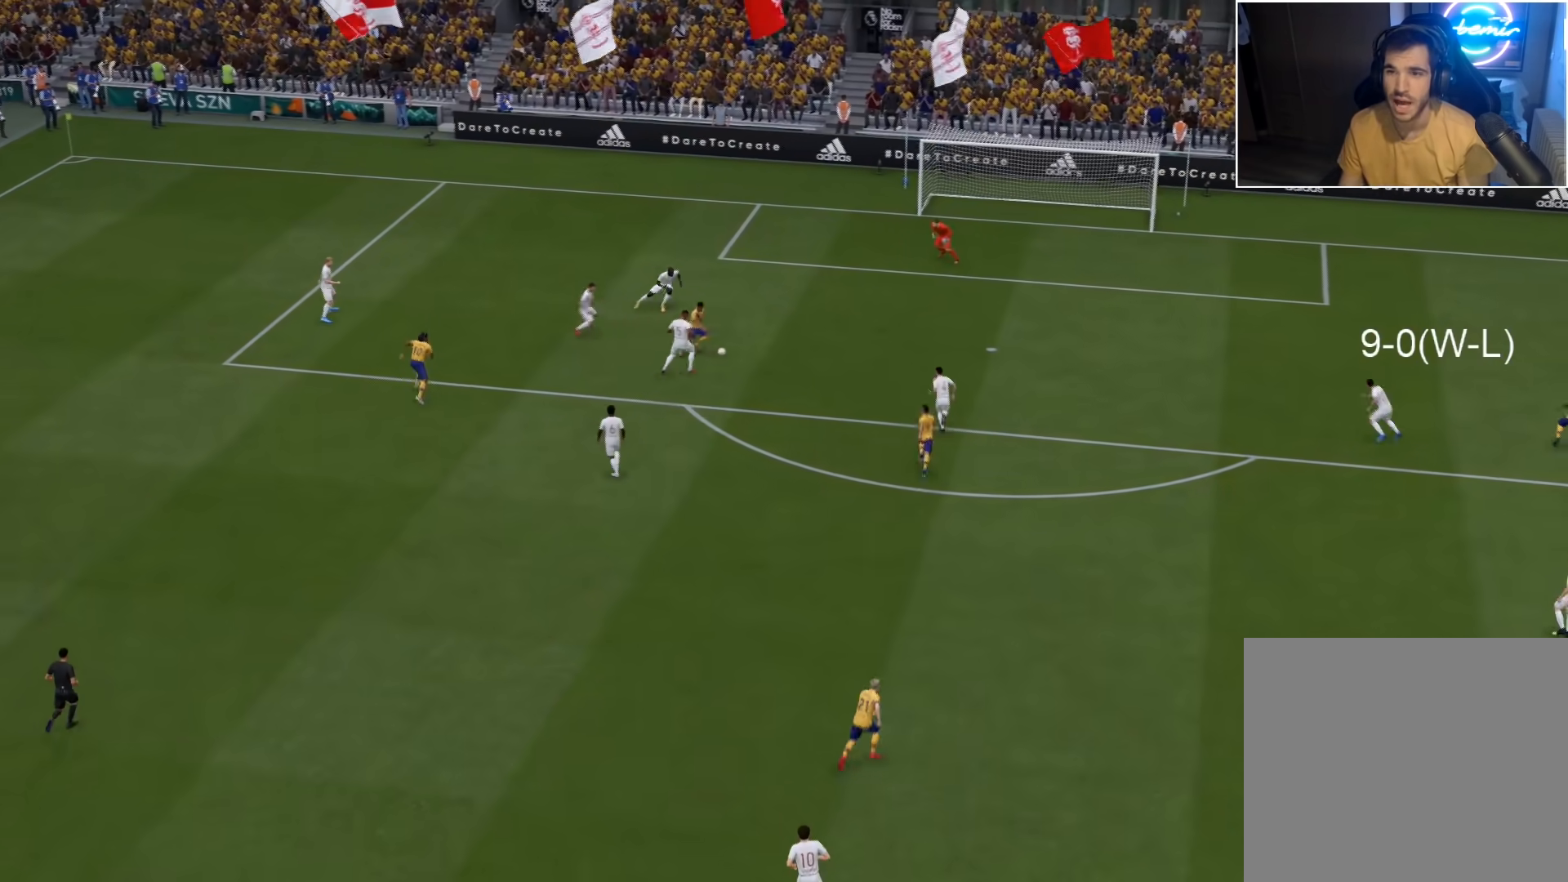
{"buttons": [], "left_stick": "center", "right_stick": "center", "events": []}
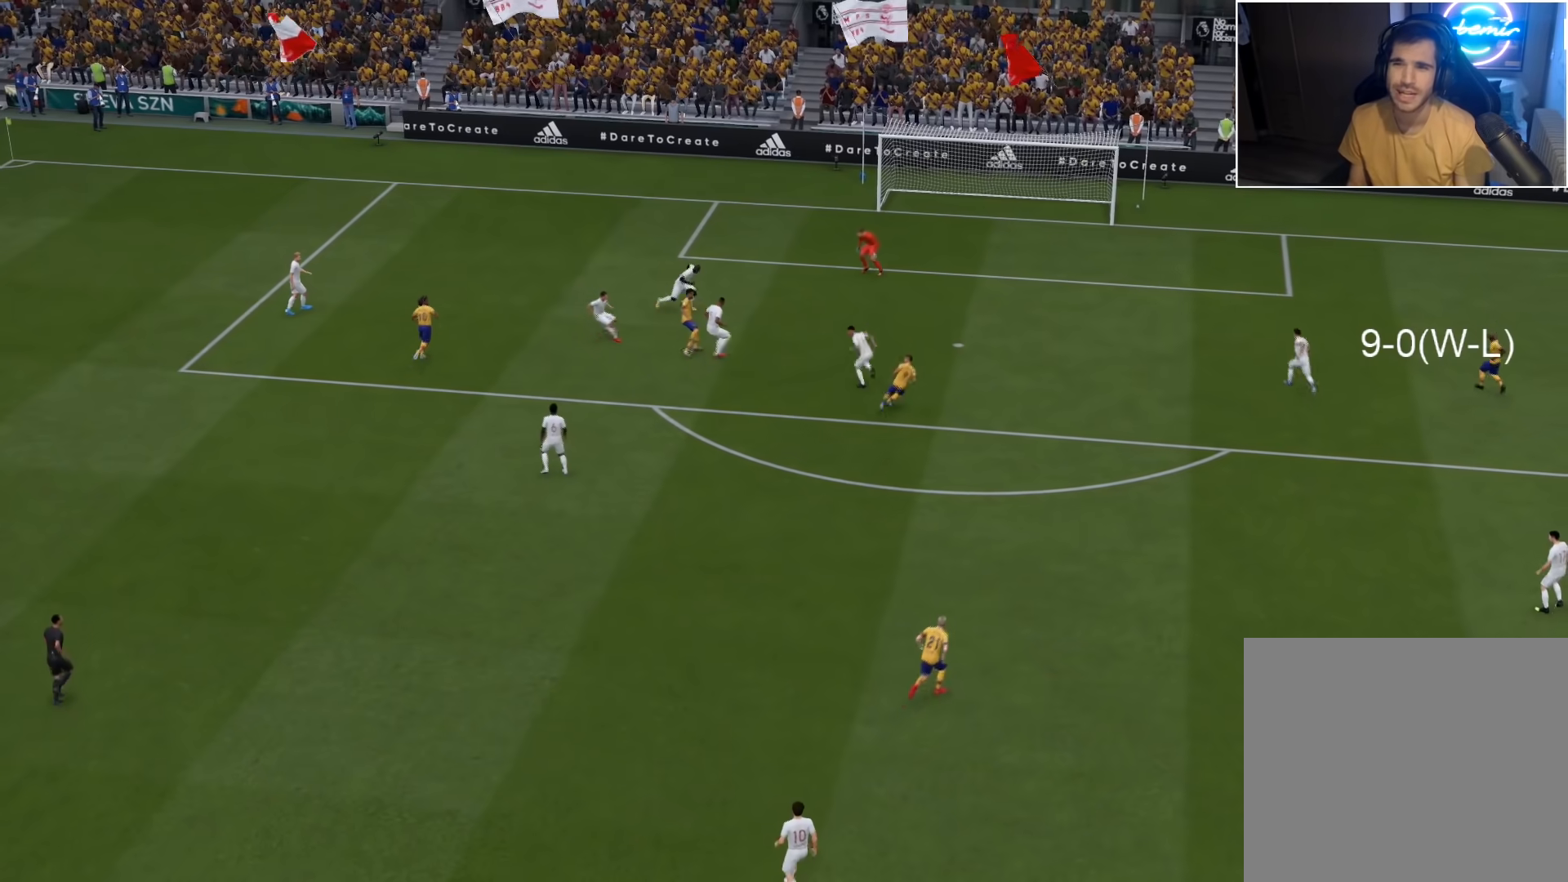
{"buttons": [], "left_stick": "center", "right_stick": "center", "events": []}
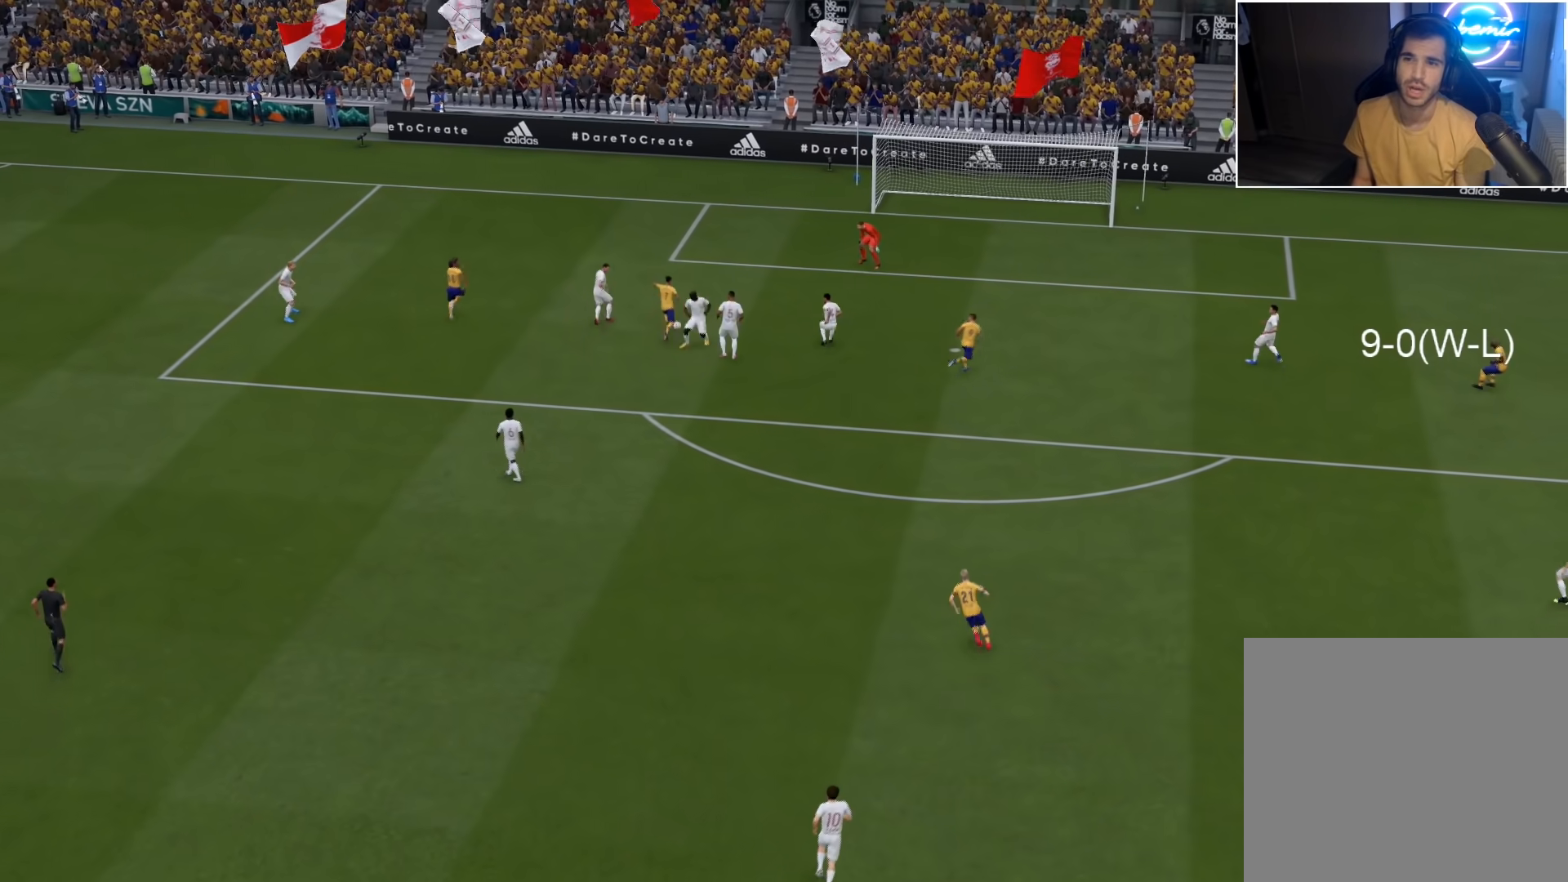
{"buttons": [], "left_stick": "center", "right_stick": "center", "events": []}
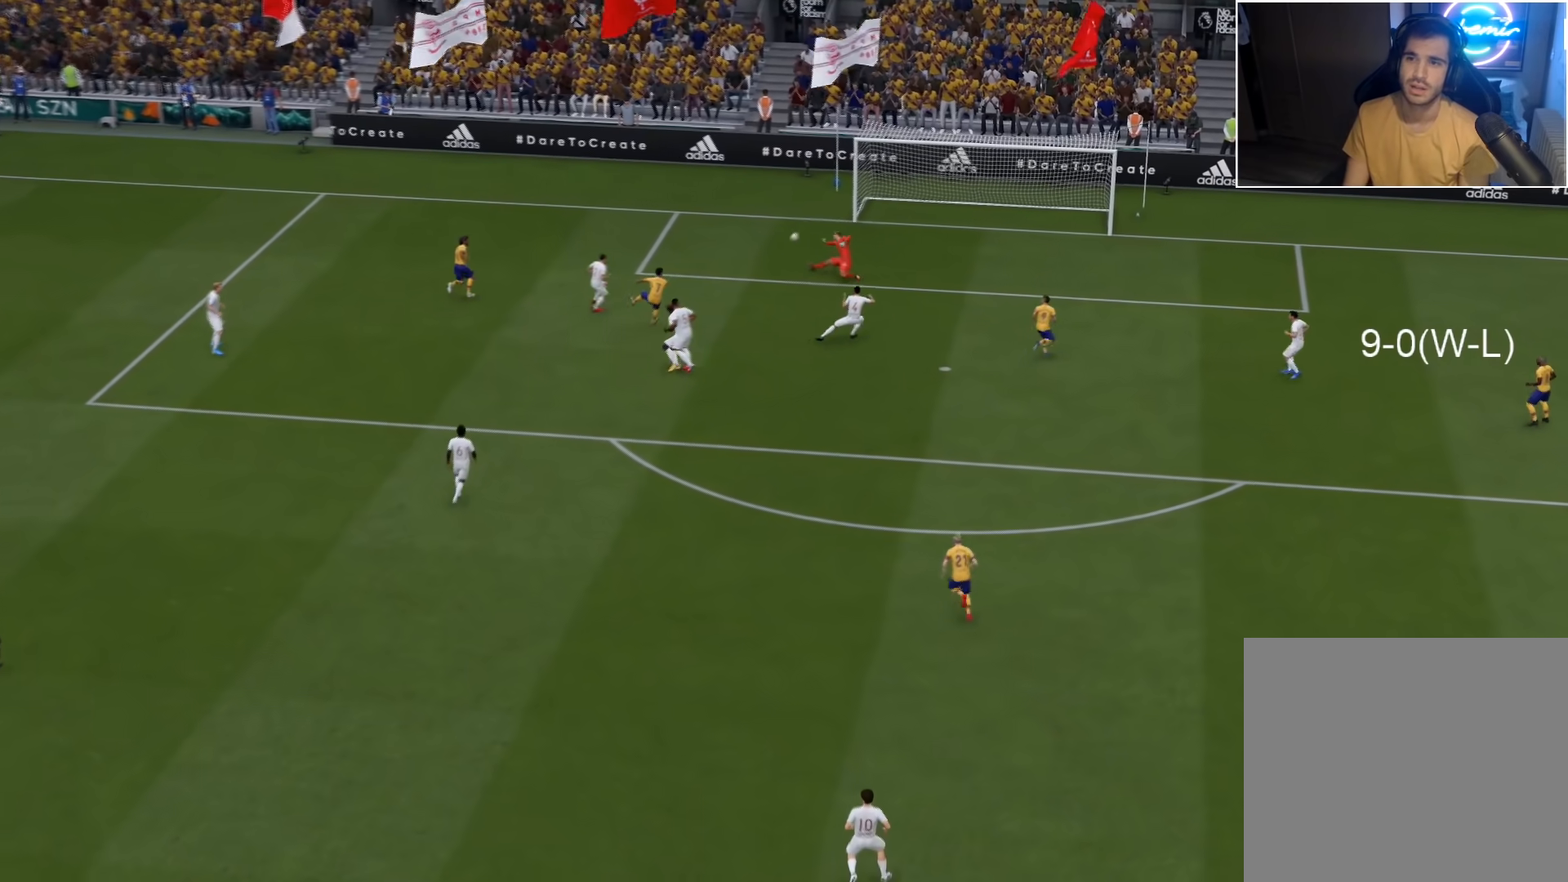
{"buttons": [], "left_stick": "center", "right_stick": "center", "events": [[233, "CROSS", "down"], [317, "CROSS", "up"]]}
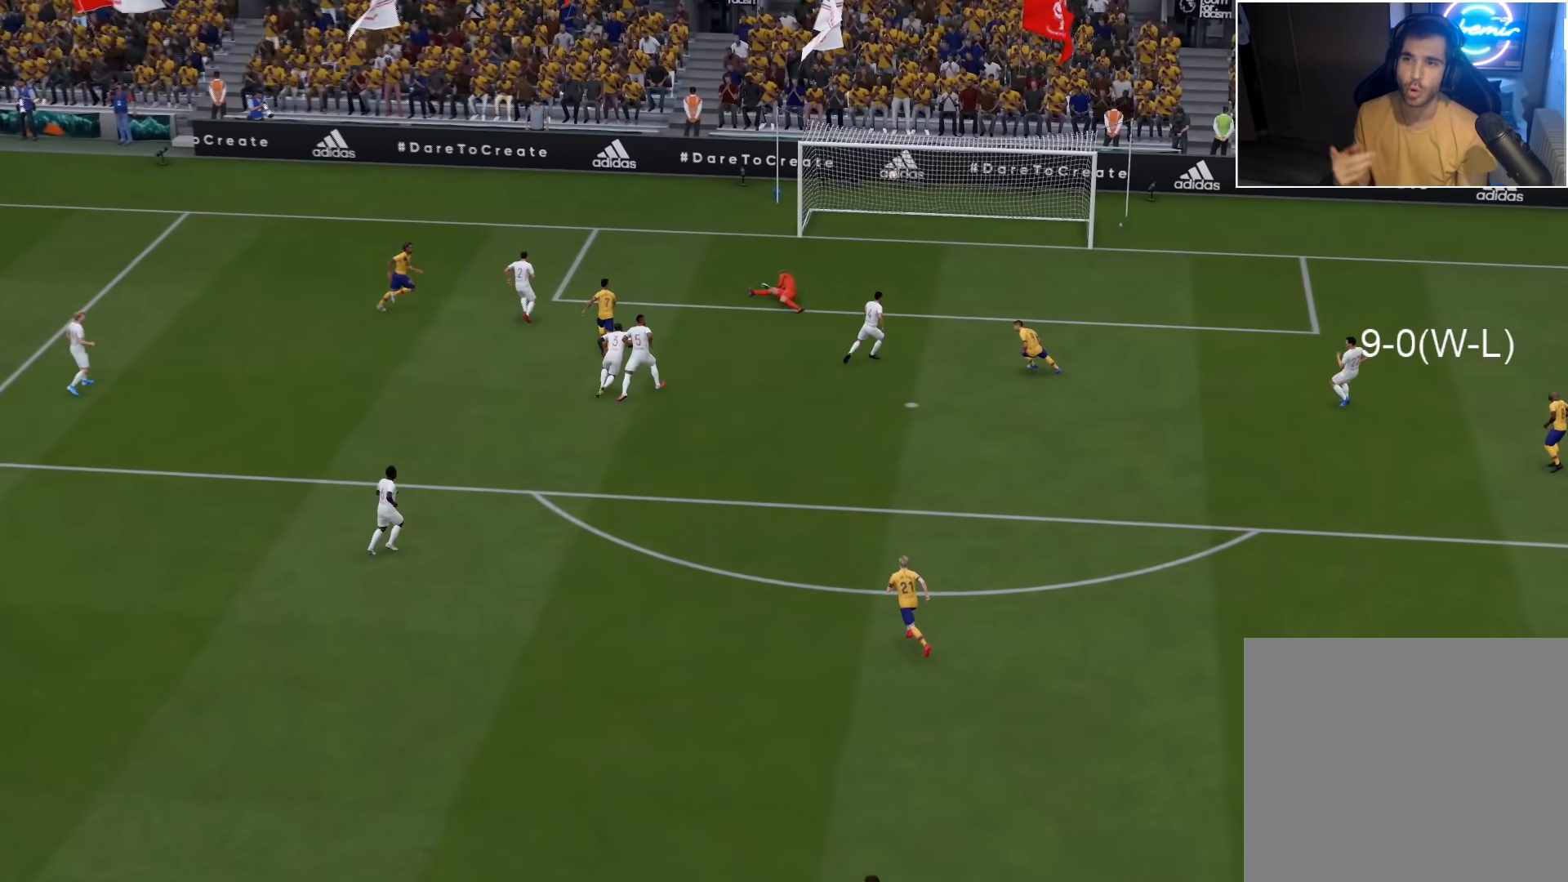
{"buttons": [], "left_stick": "center", "right_stick": "center", "events": []}
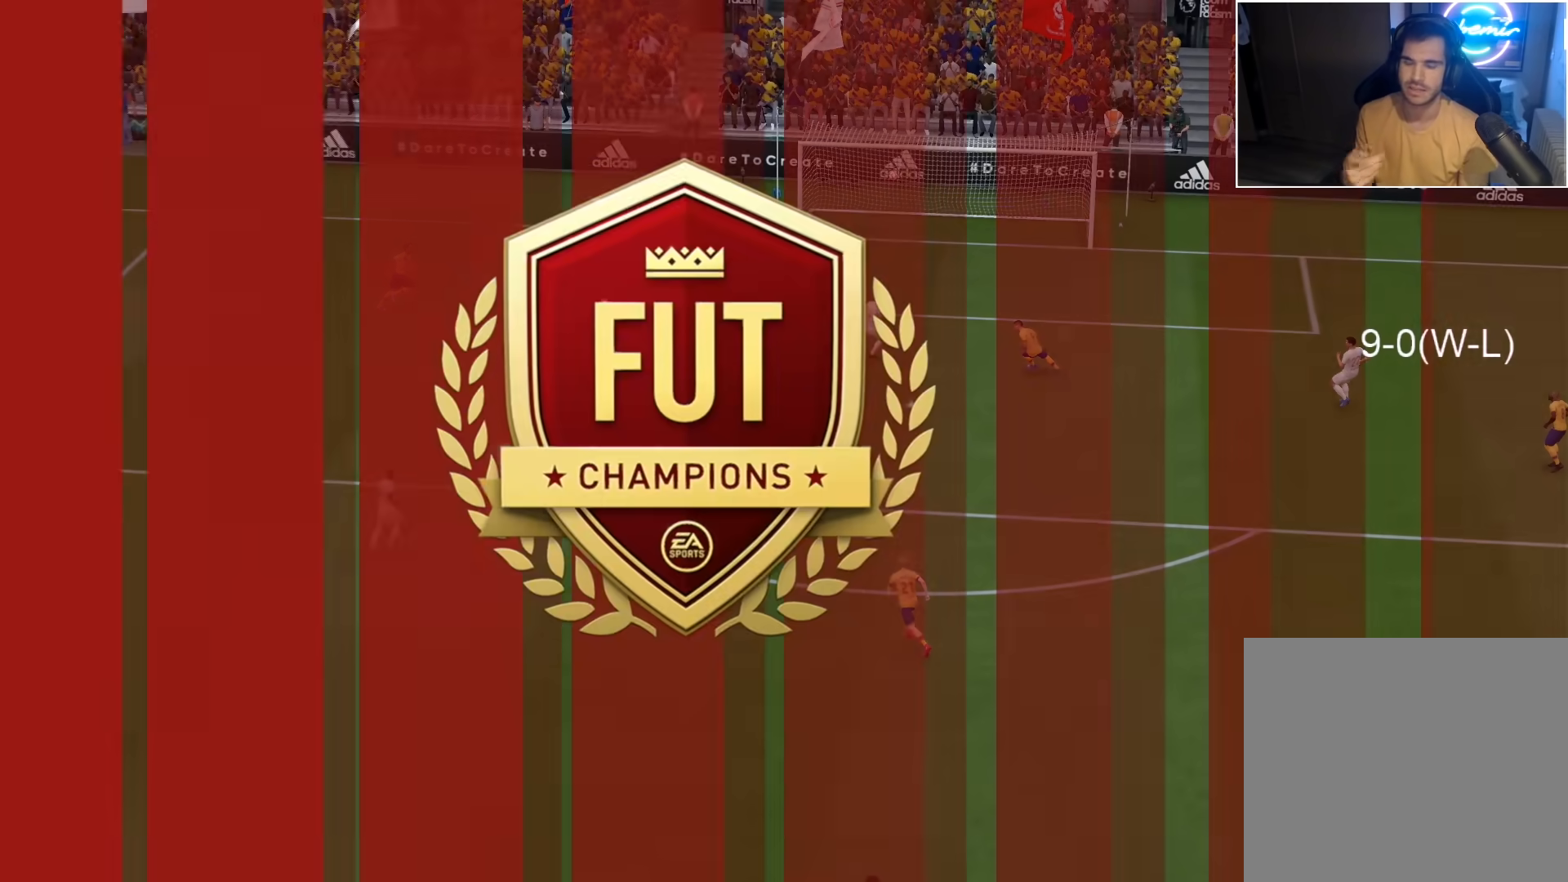
{"buttons": [], "left_stick": "center", "right_stick": "center", "events": [[383, "CROSS", "down"], [467, "CROSS", "up"]]}
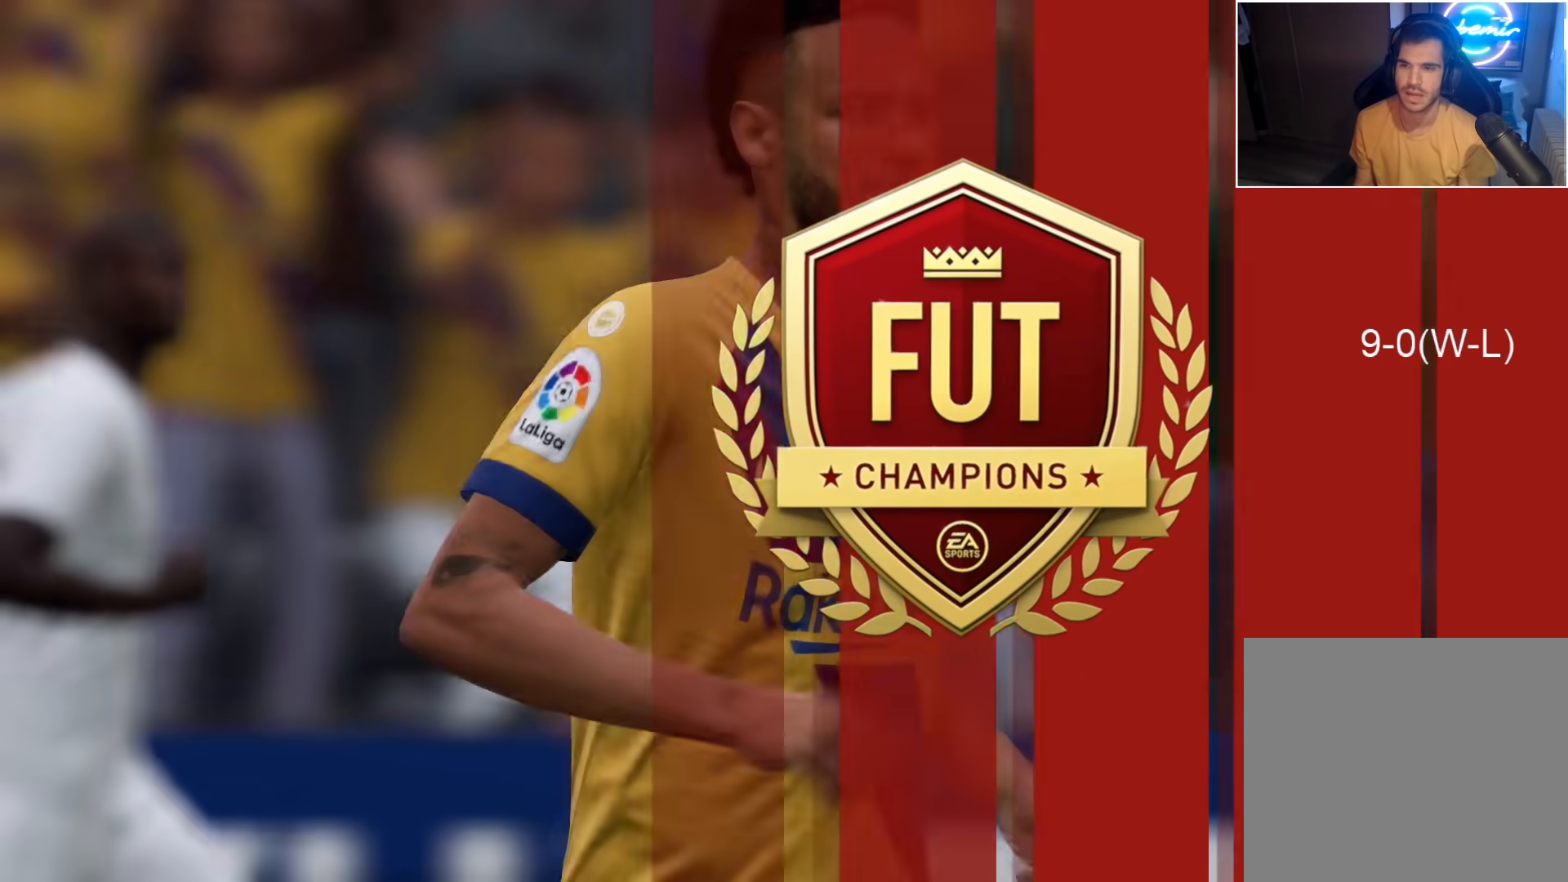
{"buttons": [], "left_stick": "center", "right_stick": "center", "events": [[67, "CROSS", "down"], [133, "CROSS", "up"], [200, "CROSS", "down"], [317, "CROSS", "up"]]}
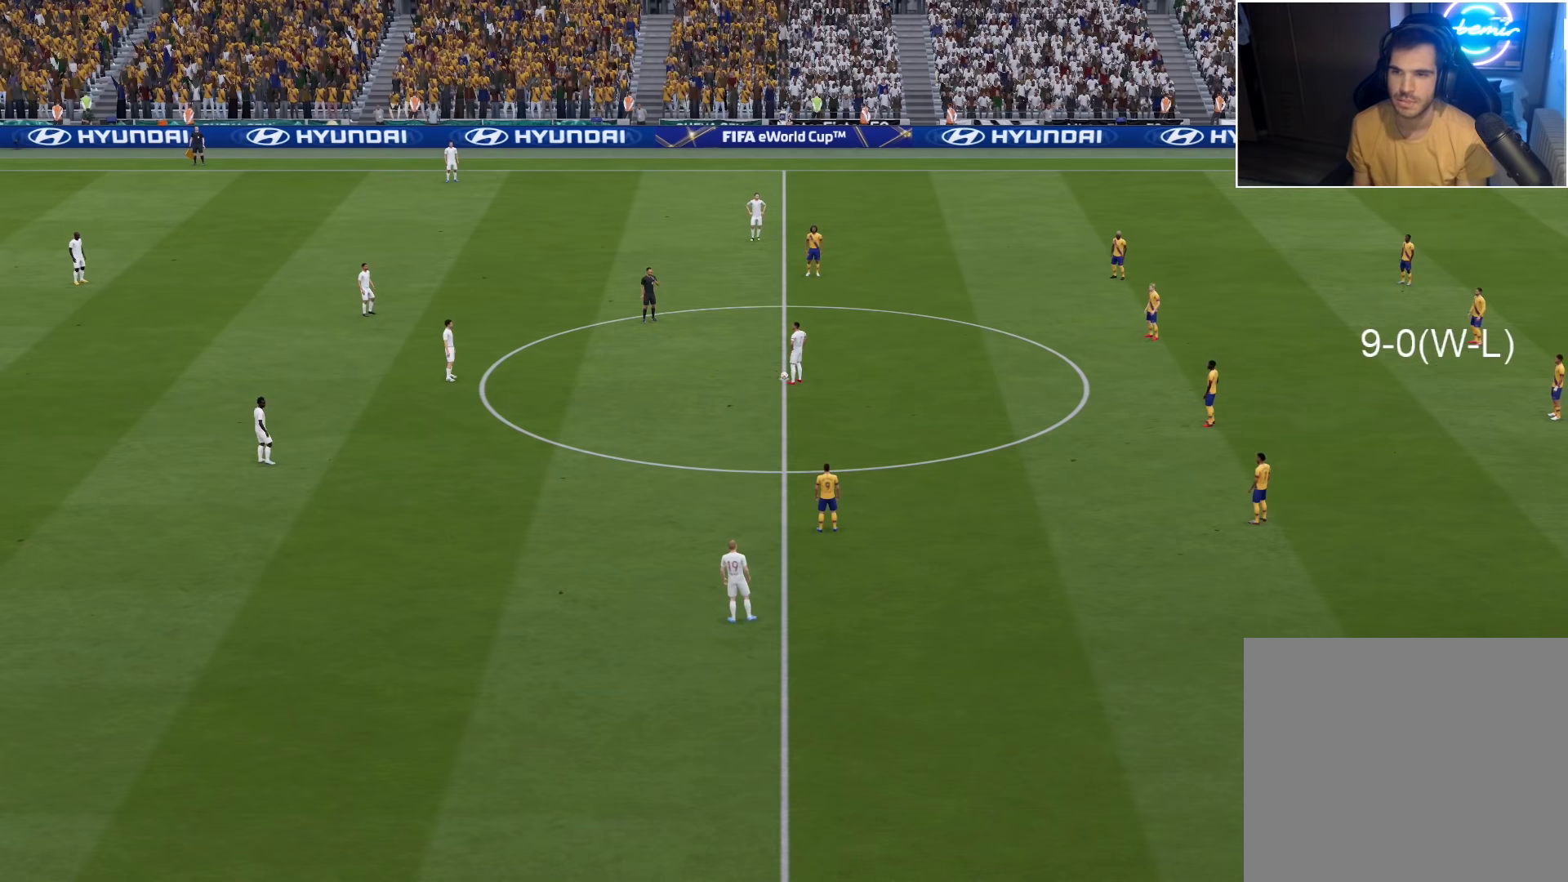
{"buttons": ["CROSS", "R2"], "left_stick": "center", "right_stick": "center", "events": [[50, "right_stick", "down"], [150, "right_stick", "center"], [400, "R2", "down"], [433, "CROSS", "down"]]}
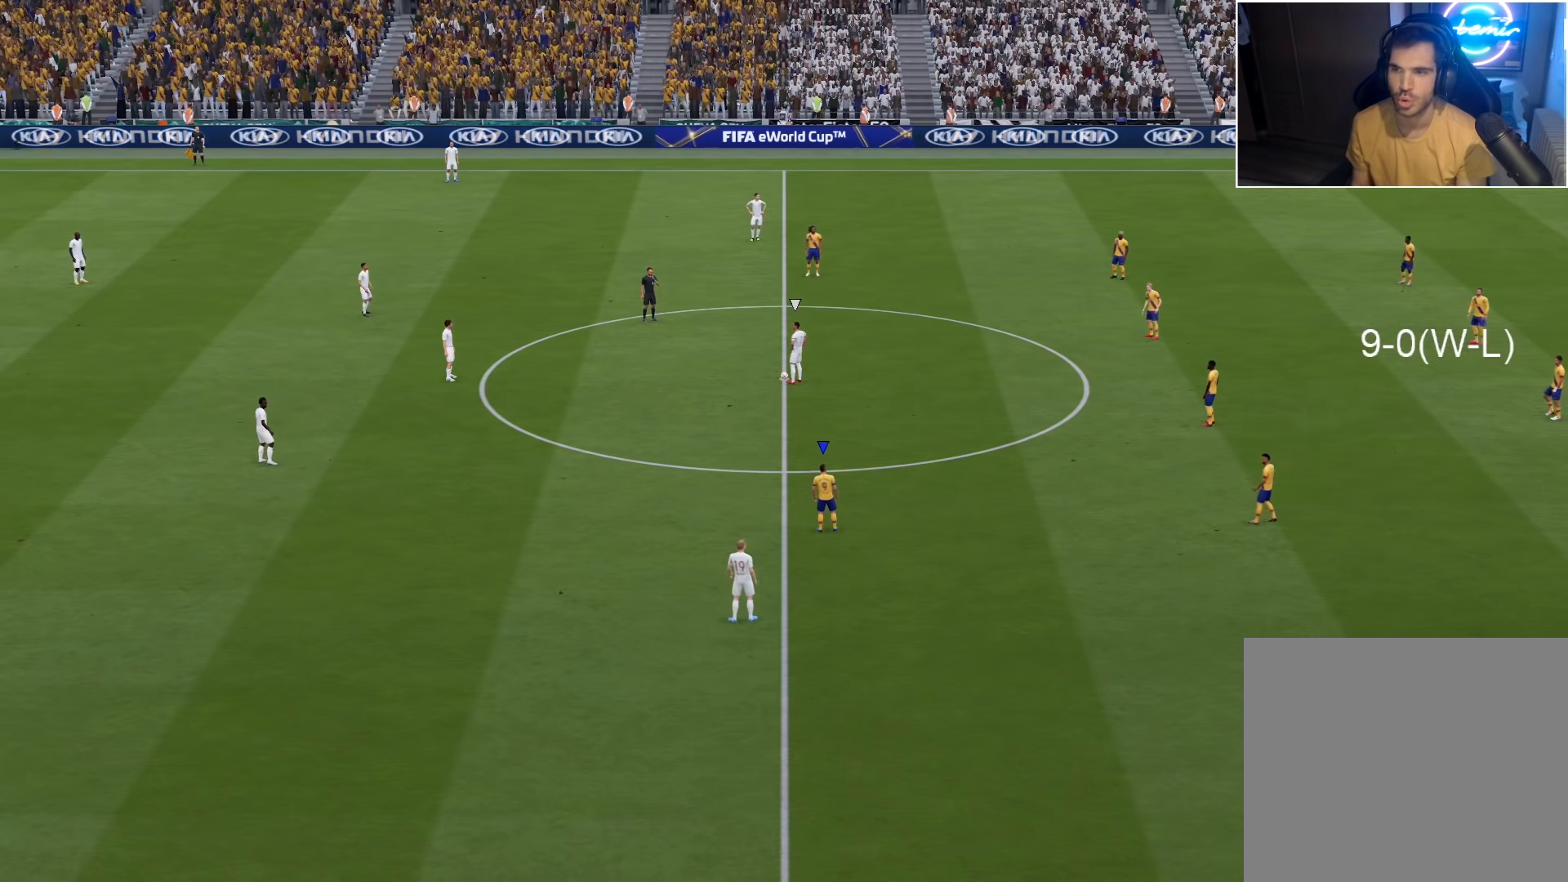
{"buttons": ["CROSS", "R2", "DPAD_DOWN"], "left_stick": "center", "right_stick": "center", "events": [[17, "DPAD_DOWN", "down"], [100, "DPAD_DOWN", "up"], [317, "DPAD_DOWN", "down"], [400, "DPAD_DOWN", "up"], [450, "DPAD_DOWN", "down"]]}
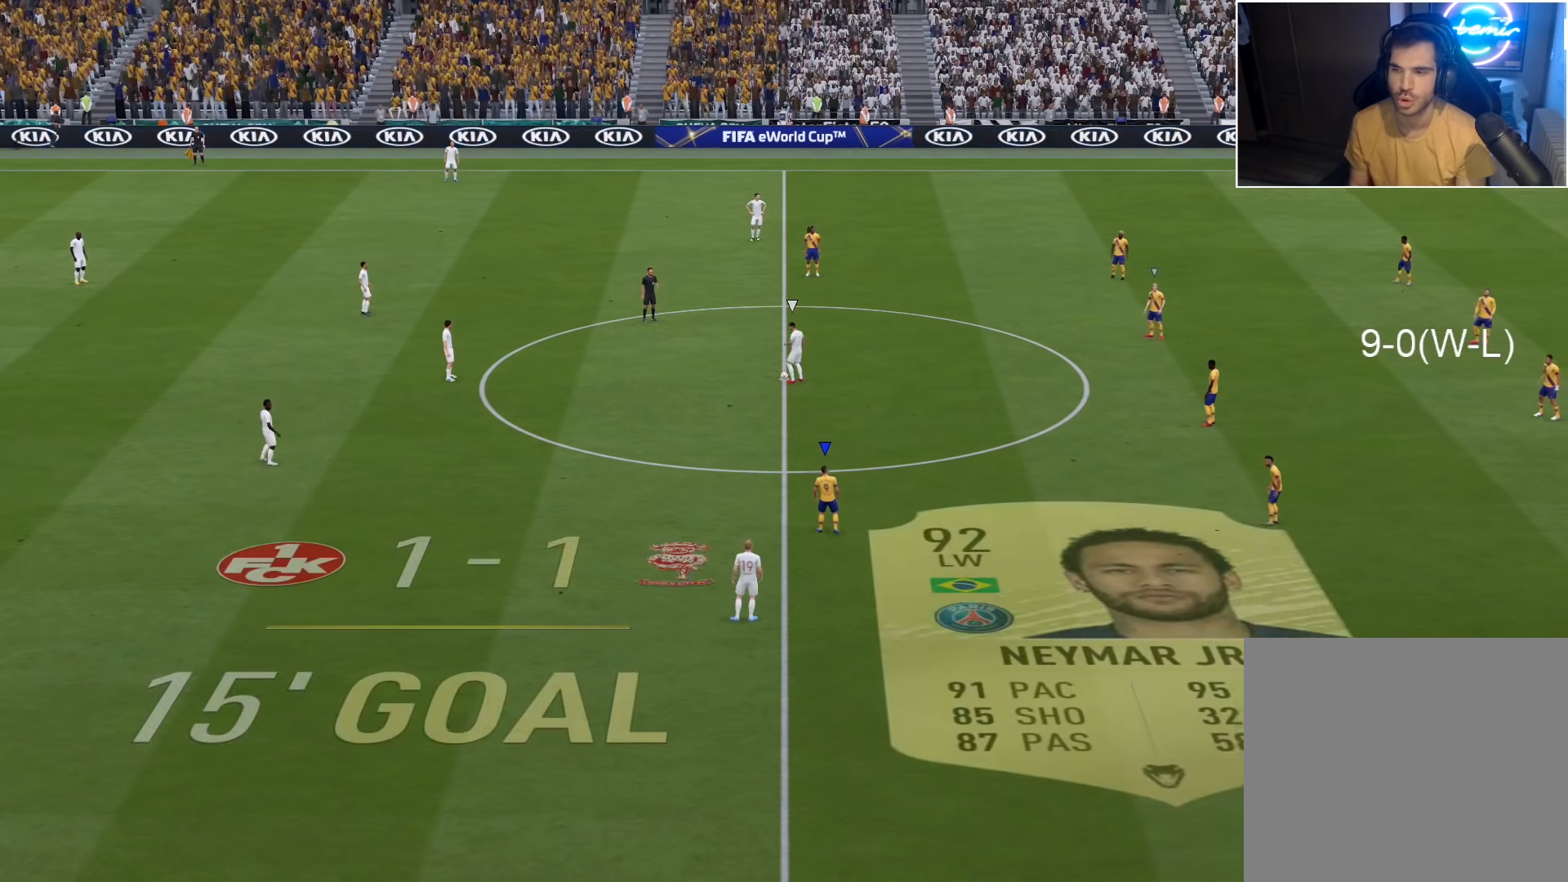
{"buttons": ["L2", "R2"], "left_stick": "up-left", "right_stick": "center", "events": [[33, "DPAD_DOWN", "up"], [83, "DPAD_DOWN", "down"], [167, "DPAD_DOWN", "up"], [233, "L2", "down"], [317, "CROSS", "up"], [333, "left_stick", "up"], [400, "left_stick", "up-left"]]}
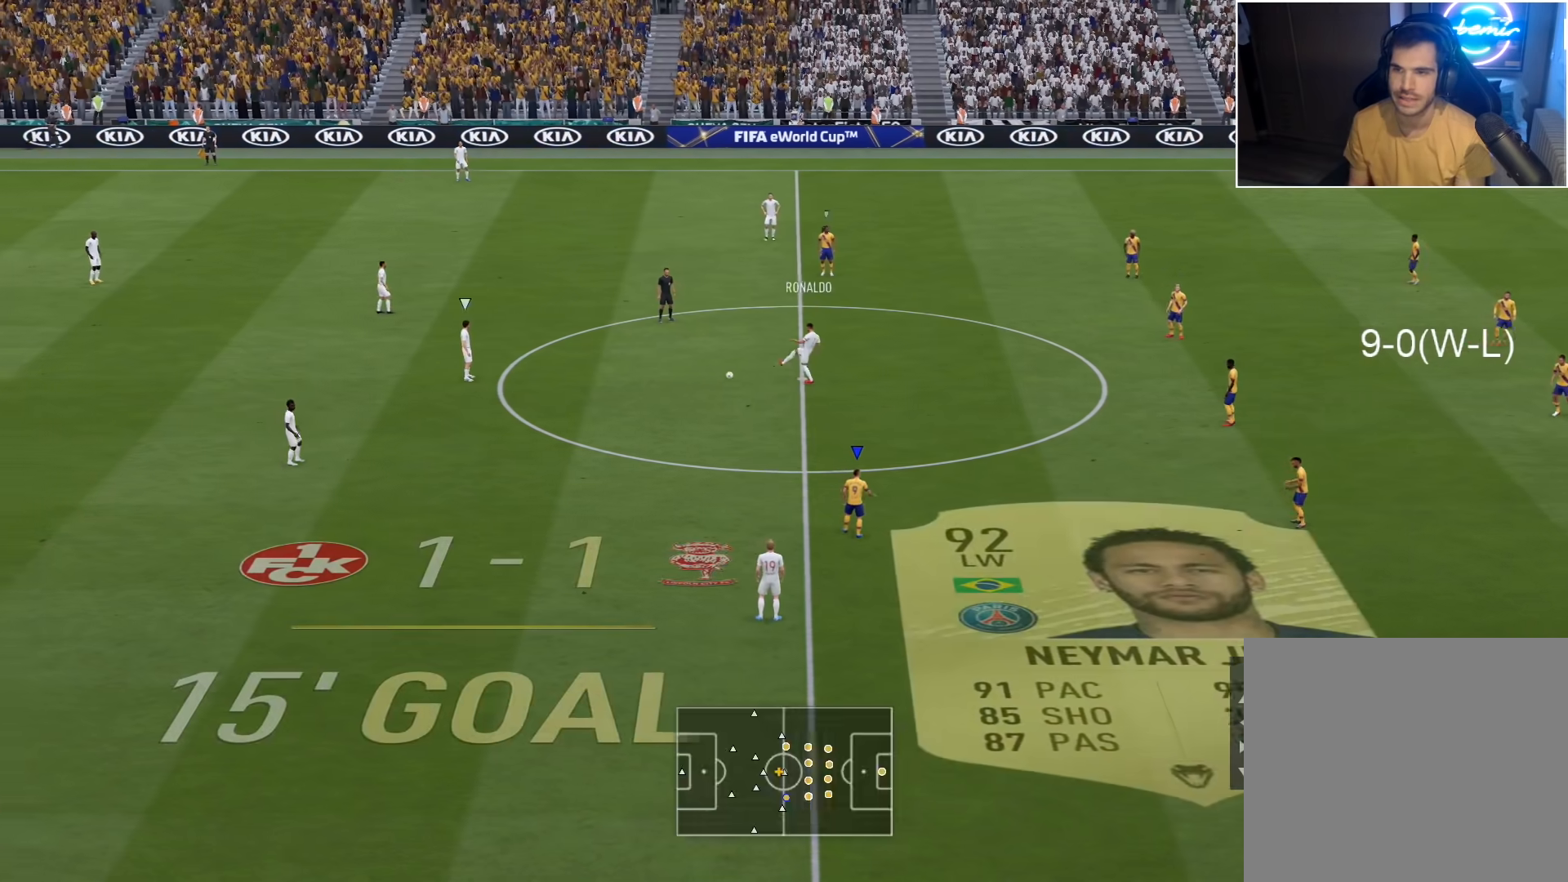
{"buttons": ["L2", "R2"], "left_stick": "up-left", "right_stick": "center", "events": []}
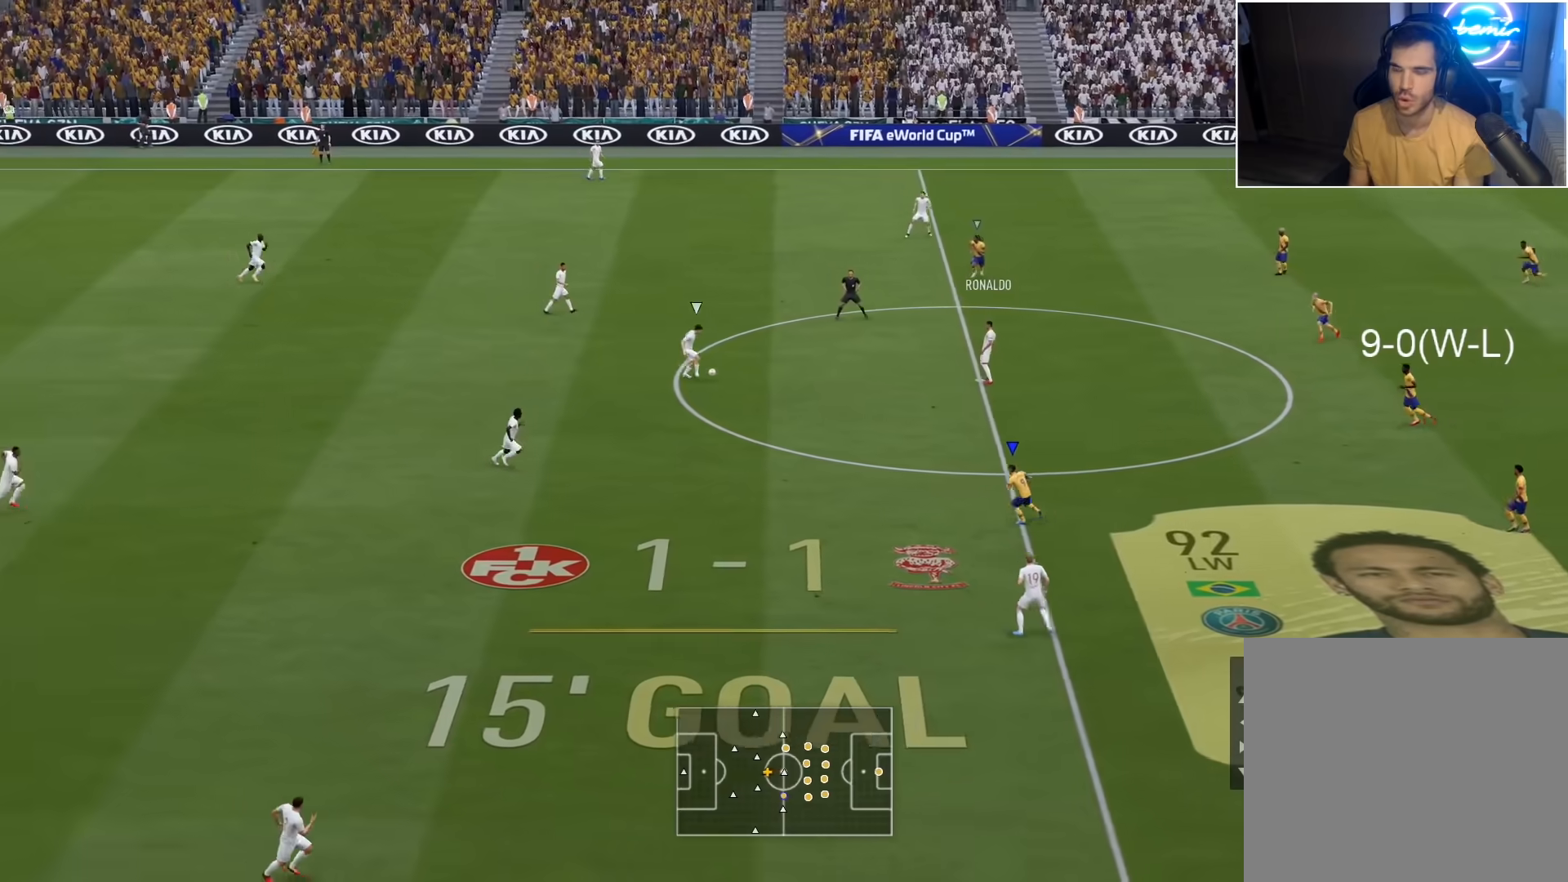
{"buttons": ["L2", "R2"], "left_stick": "up-left", "right_stick": "center", "events": [[383, "right_stick", "up-right"], [483, "right_stick", "center"]]}
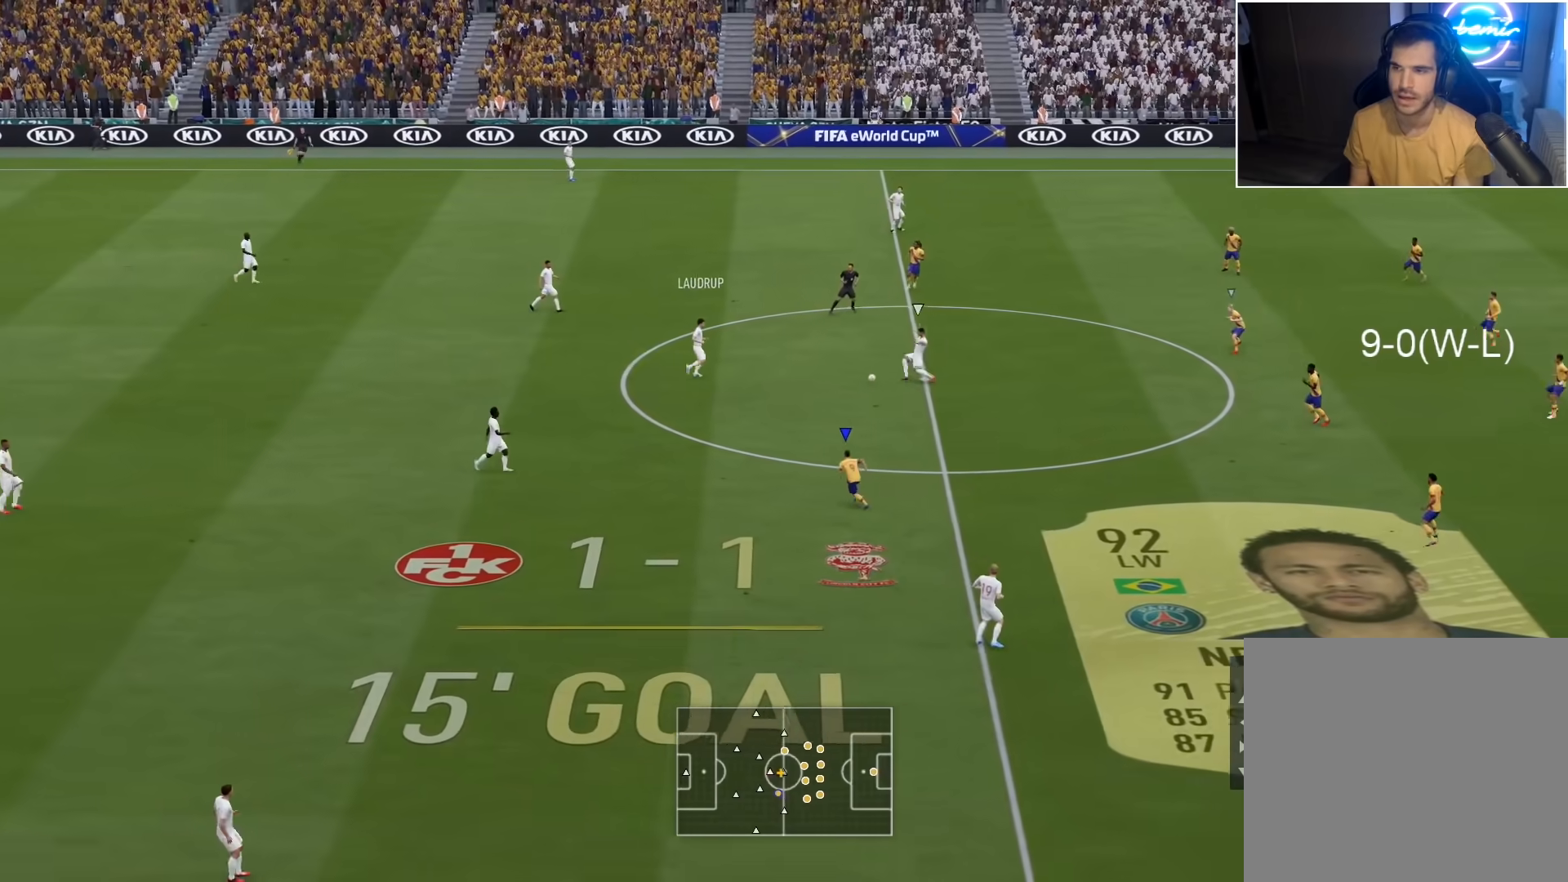
{"buttons": ["L2", "R2"], "left_stick": "down-left", "right_stick": "center", "events": [[33, "left_stick", "left"], [400, "left_stick", "down-right"], [450, "left_stick", "down-left"]]}